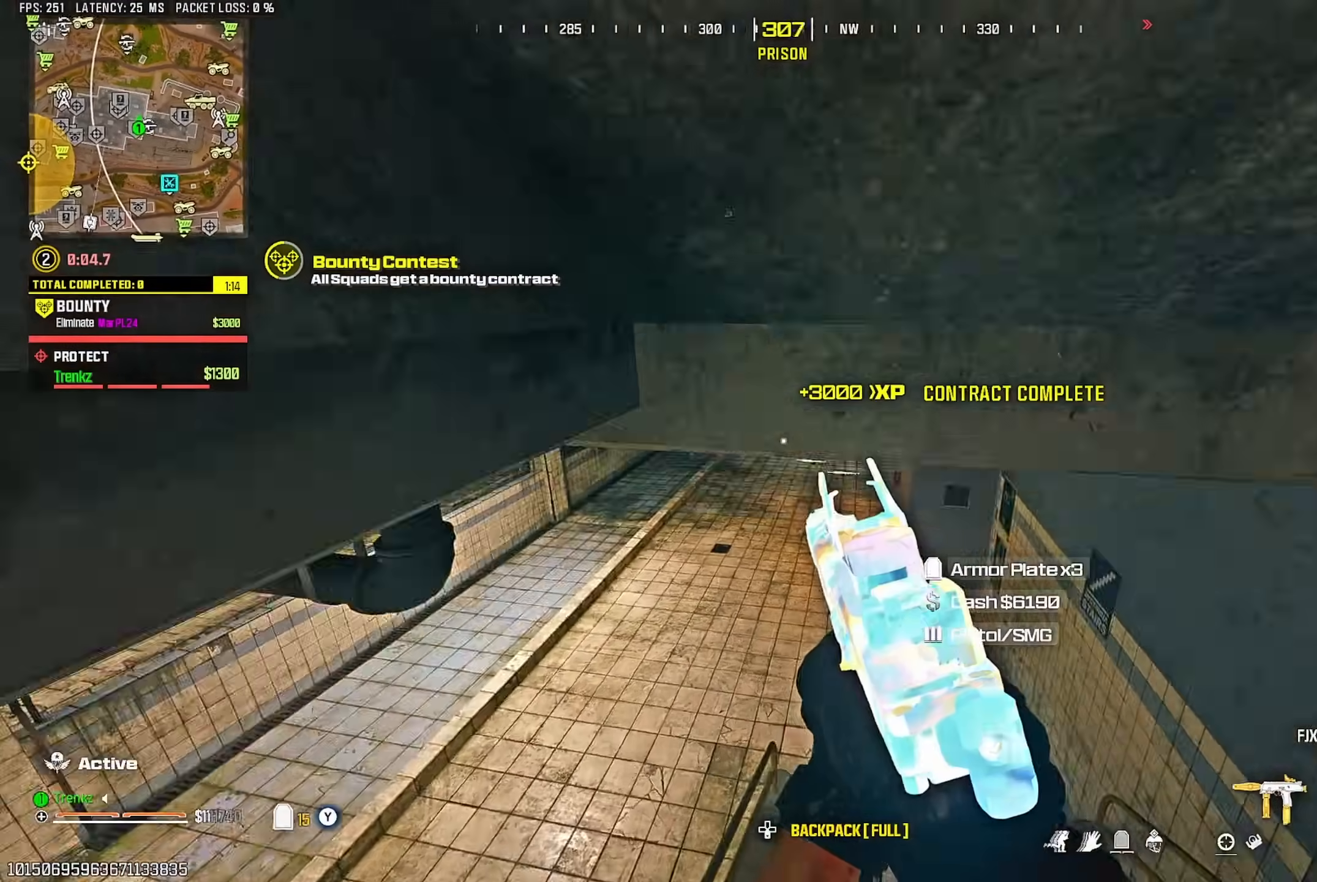
Gameplay with a controller (PlayStation layout); each line is a JSON object with the inputs held at the frame after it. "events" lists button and stick changes between this image and that frame as [ms after this image, input, new state], when the widget could be followed in between.
{"buttons": [], "left_stick": "down-left", "right_stick": "left", "events": [[183, "left_stick", "down-right"], [350, "CROSS", "down"], [450, "left_stick", "down-left"], [467, "right_stick", "left"], [483, "CROSS", "up"]]}
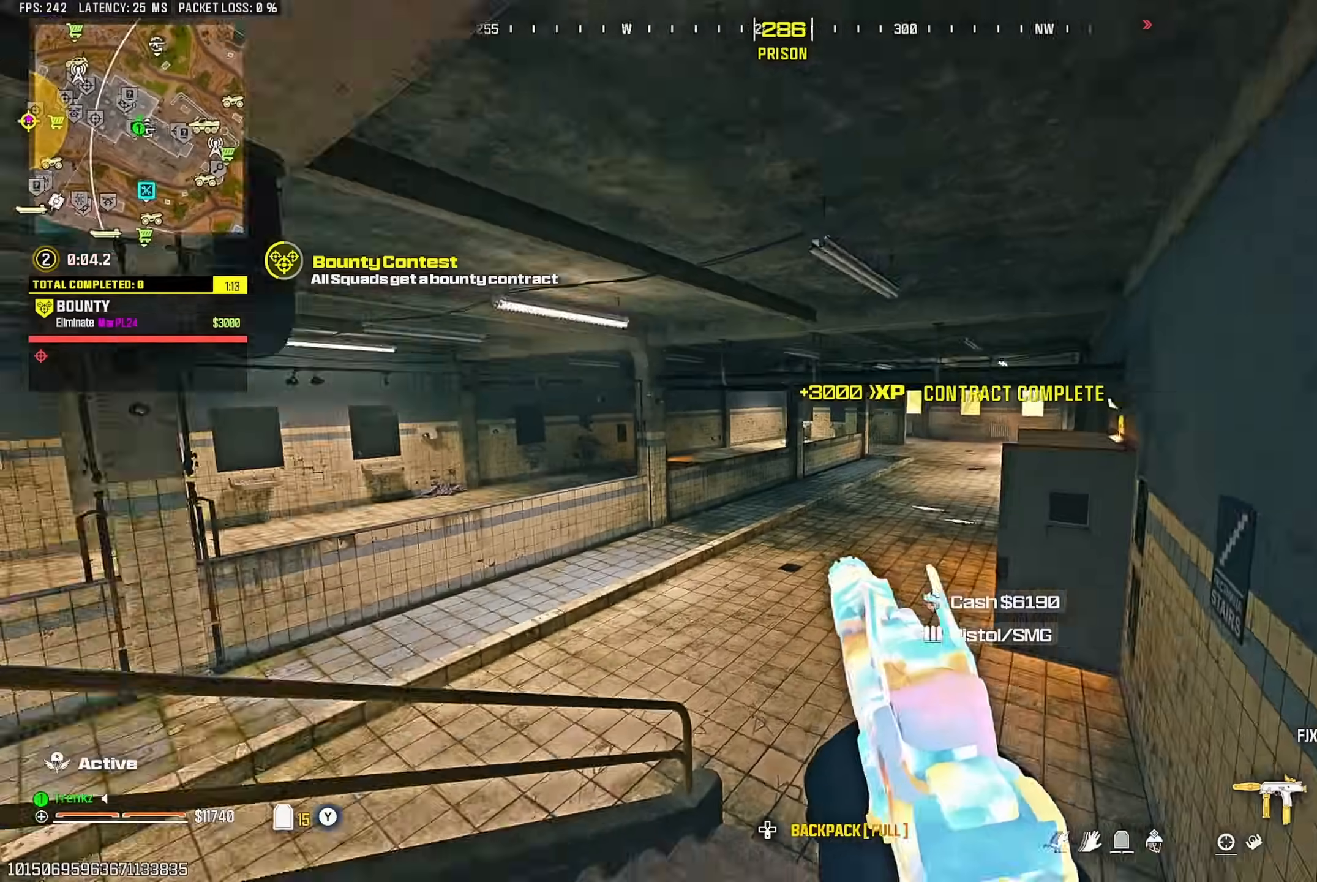
{"buttons": ["TRIANGLE"], "left_stick": "up-left", "right_stick": "center"}
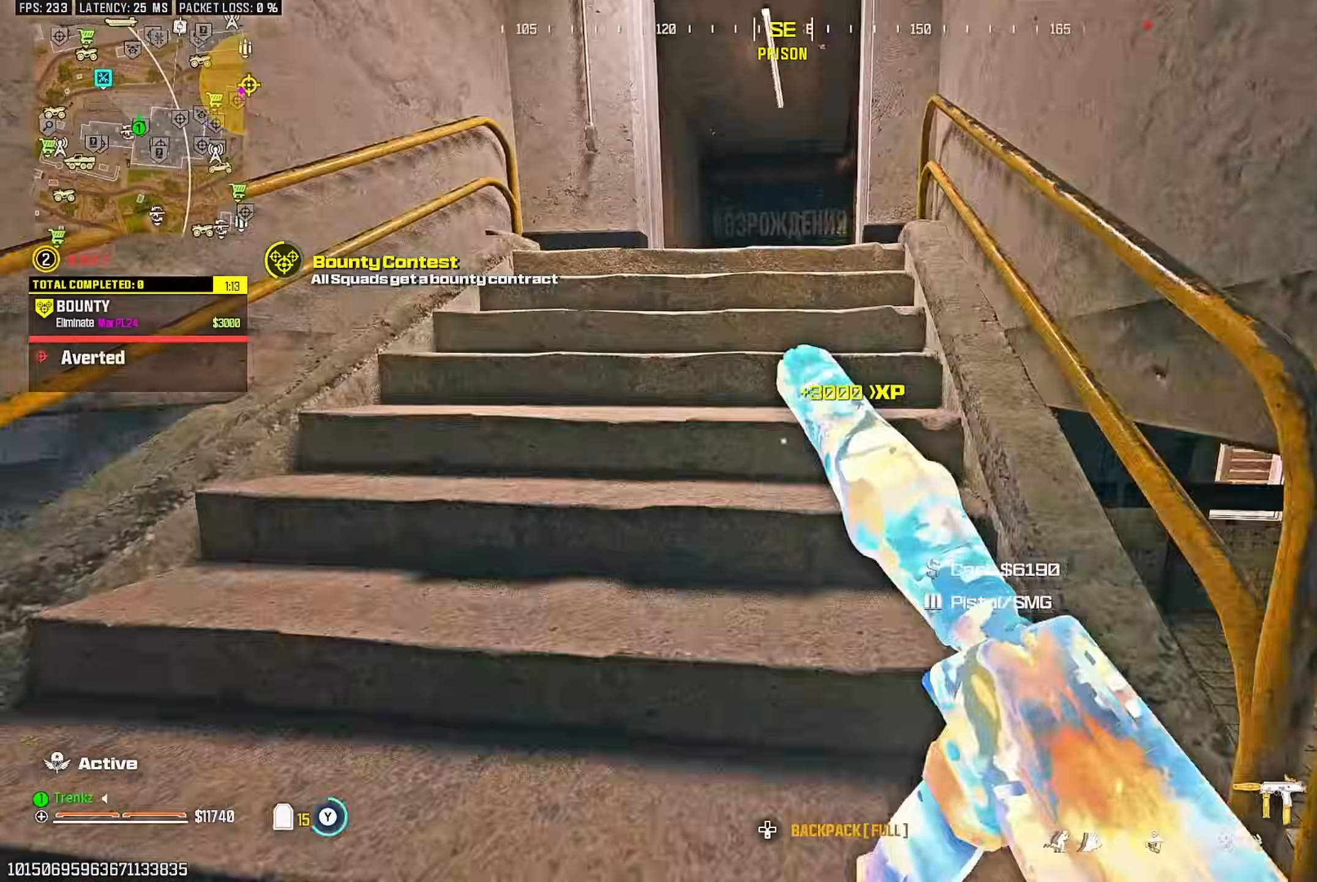
{"buttons": [], "left_stick": "up", "right_stick": "center"}
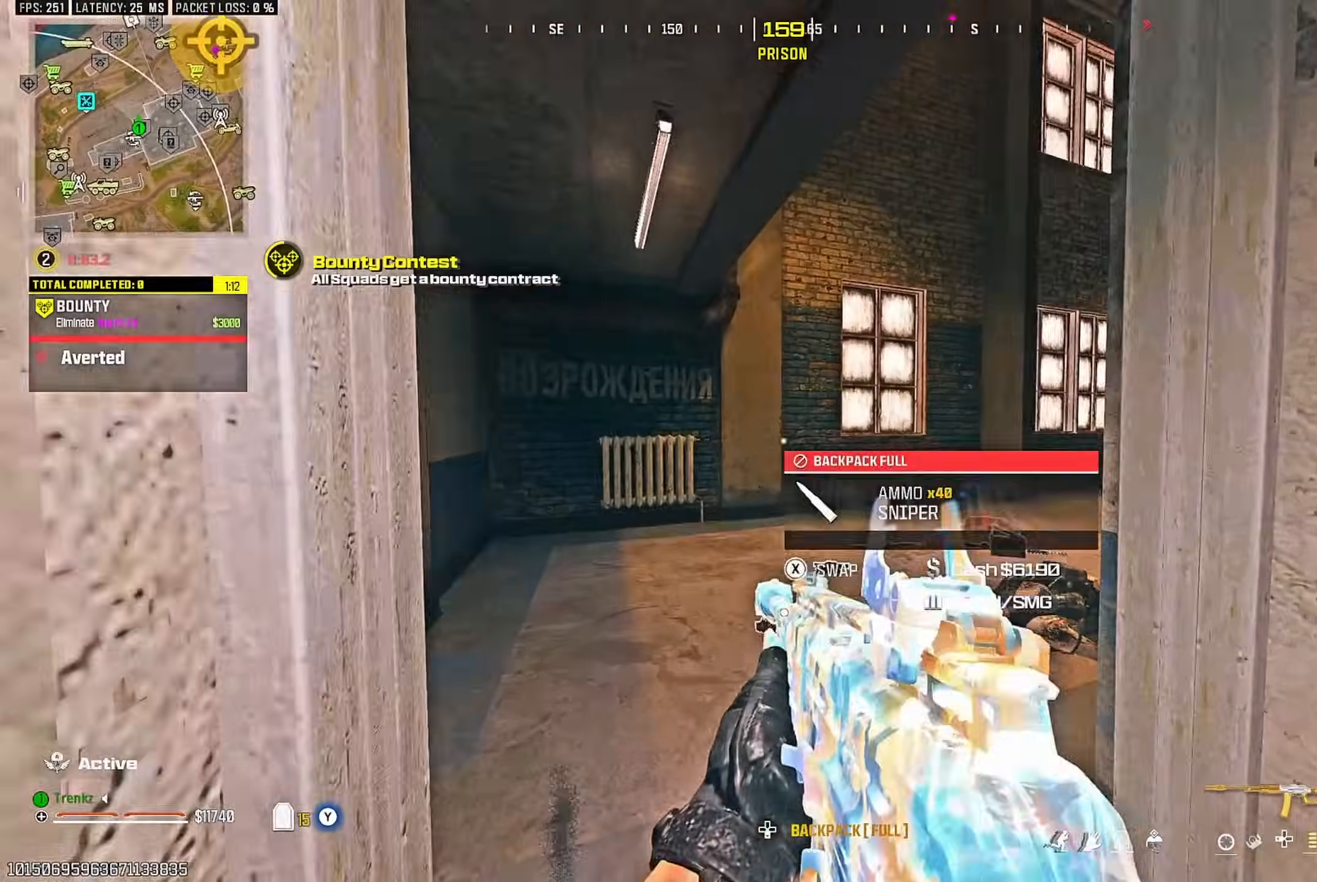
{"buttons": [], "left_stick": "up", "right_stick": "center", "events": [[67, "right_stick", "right"], [100, "SQUARE", "down"], [183, "right_stick", "center"], [217, "R3", "down"], [383, "R3", "up"], [400, "SQUARE", "up"]]}
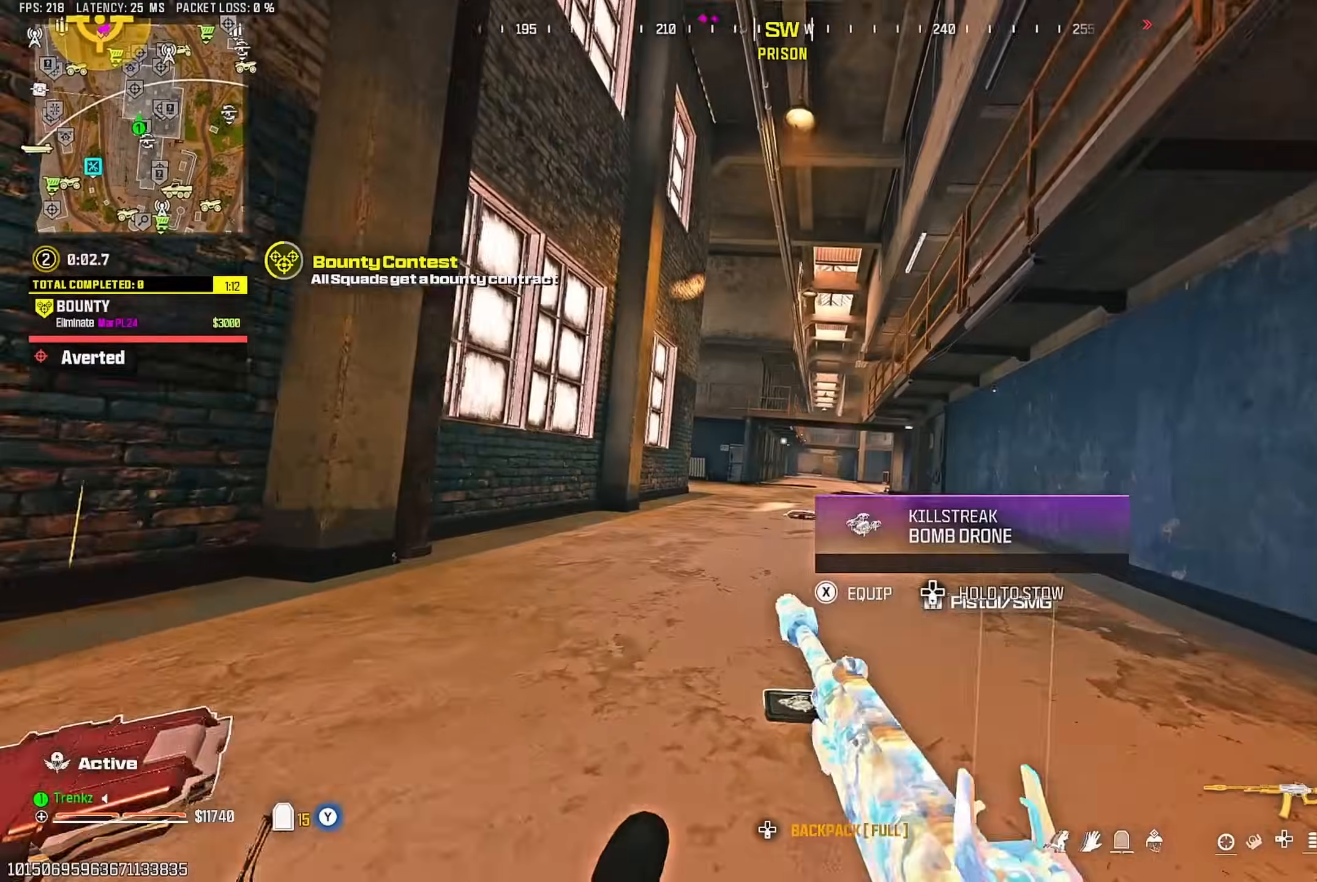
{"buttons": ["CROSS"], "left_stick": "up", "right_stick": "center", "events": [[50, "CROSS", "down"], [167, "CROSS", "up"], [483, "CROSS", "down"]]}
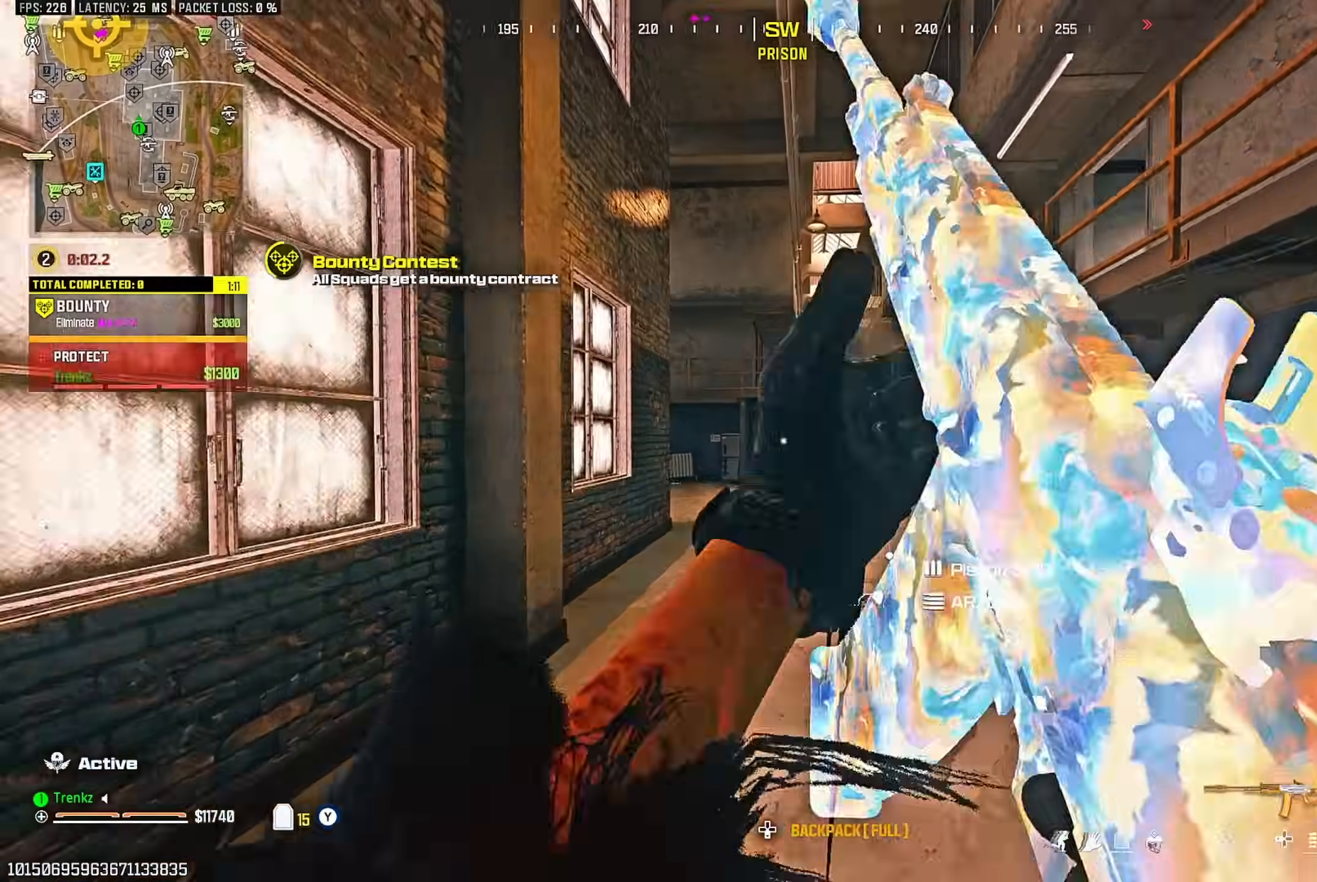
{"buttons": ["SQUARE", "R3"], "left_stick": "up", "right_stick": "center", "events": [[100, "CROSS", "up"], [183, "R3", "down"], [317, "SQUARE", "down"]]}
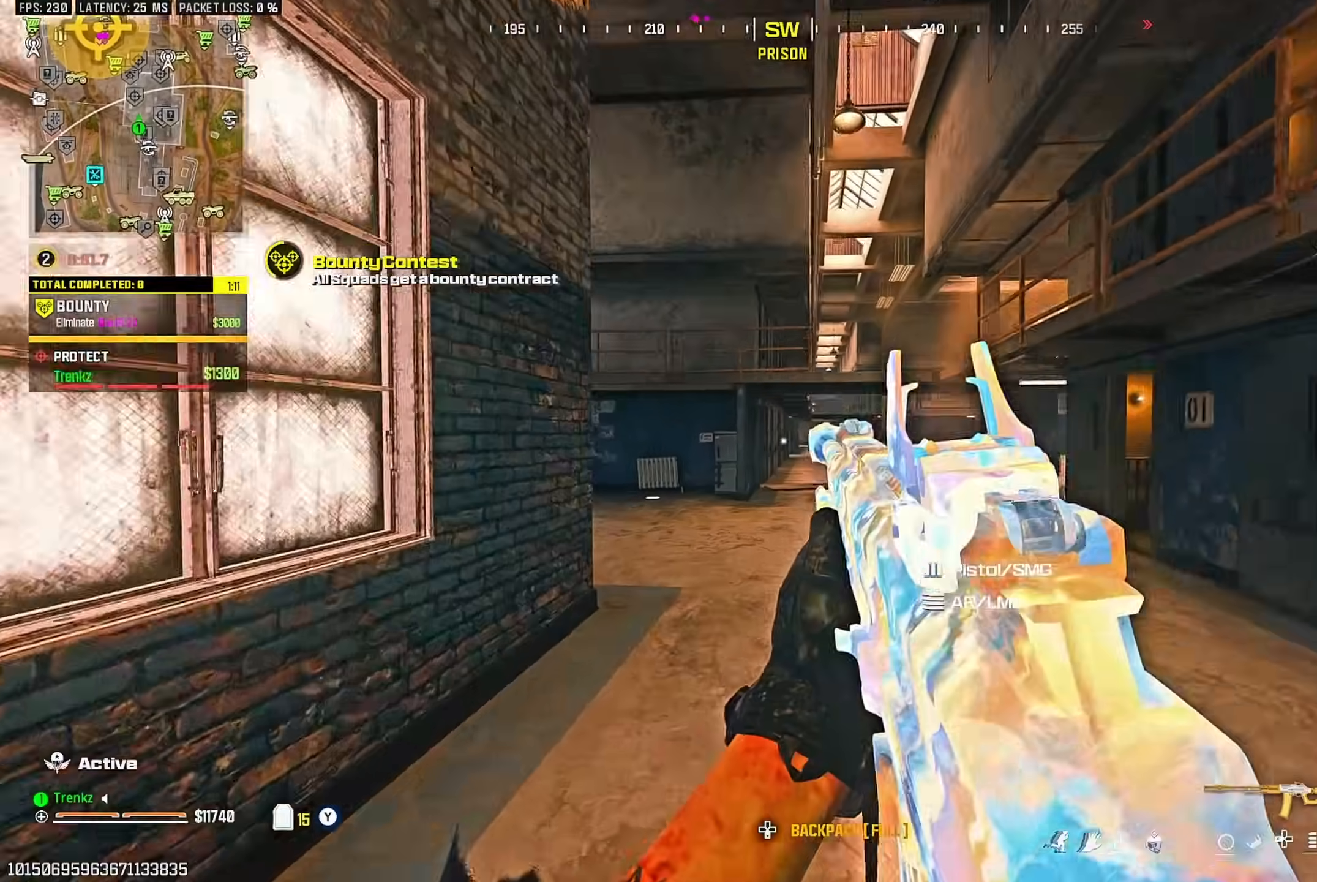
{"buttons": [], "left_stick": "up", "right_stick": "center", "events": [[83, "R3", "up"], [100, "SQUARE", "up"], [300, "CROSS", "down"], [350, "right_stick", "left"], [417, "CROSS", "up"], [483, "right_stick", "center"]]}
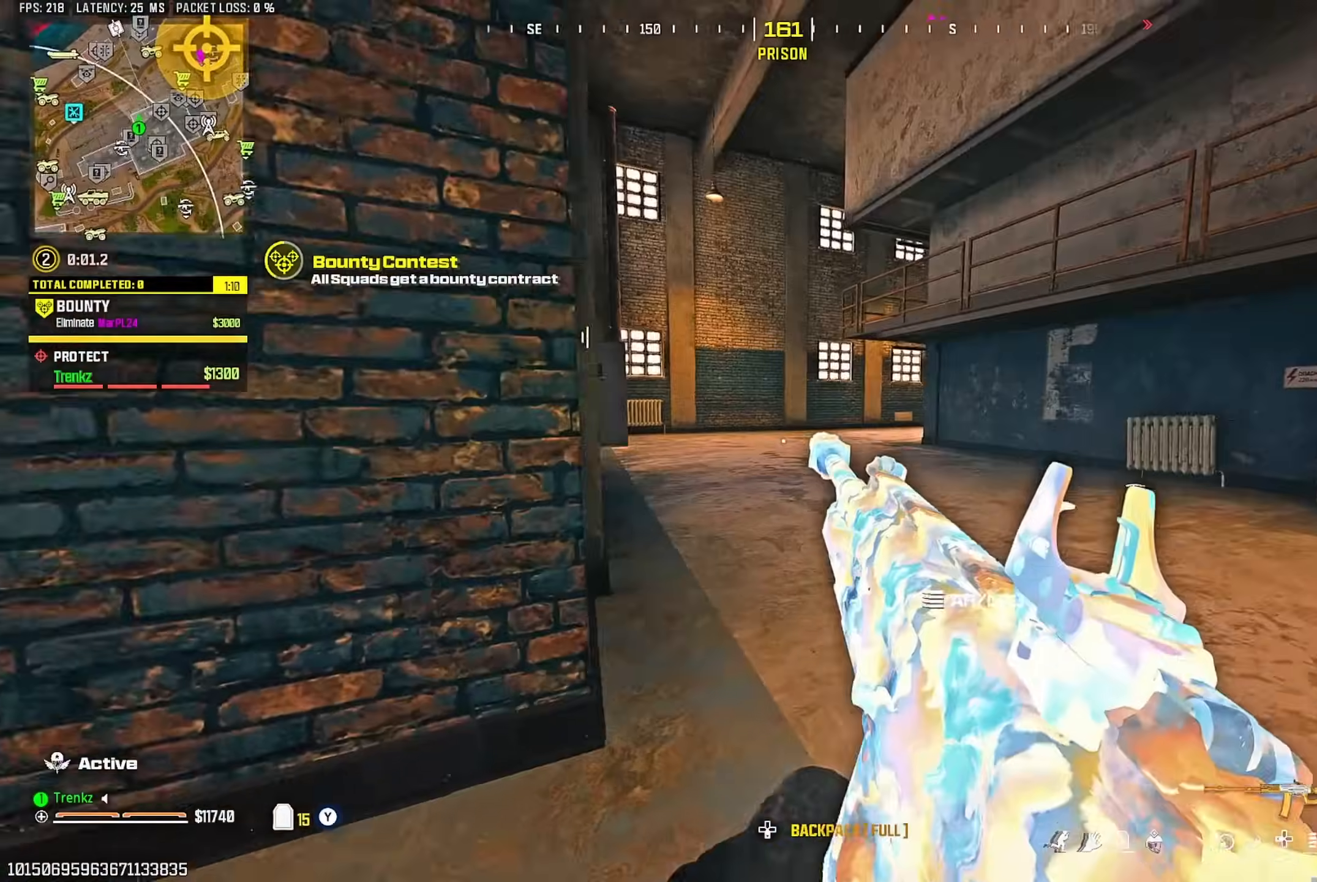
{"buttons": [], "left_stick": "right", "right_stick": "up-right", "events": [[183, "right_stick", "down-left"], [283, "right_stick", "center"], [317, "CROSS", "down"], [350, "right_stick", "up-right"], [383, "left_stick", "up-right"], [433, "CROSS", "up"], [483, "left_stick", "right"]]}
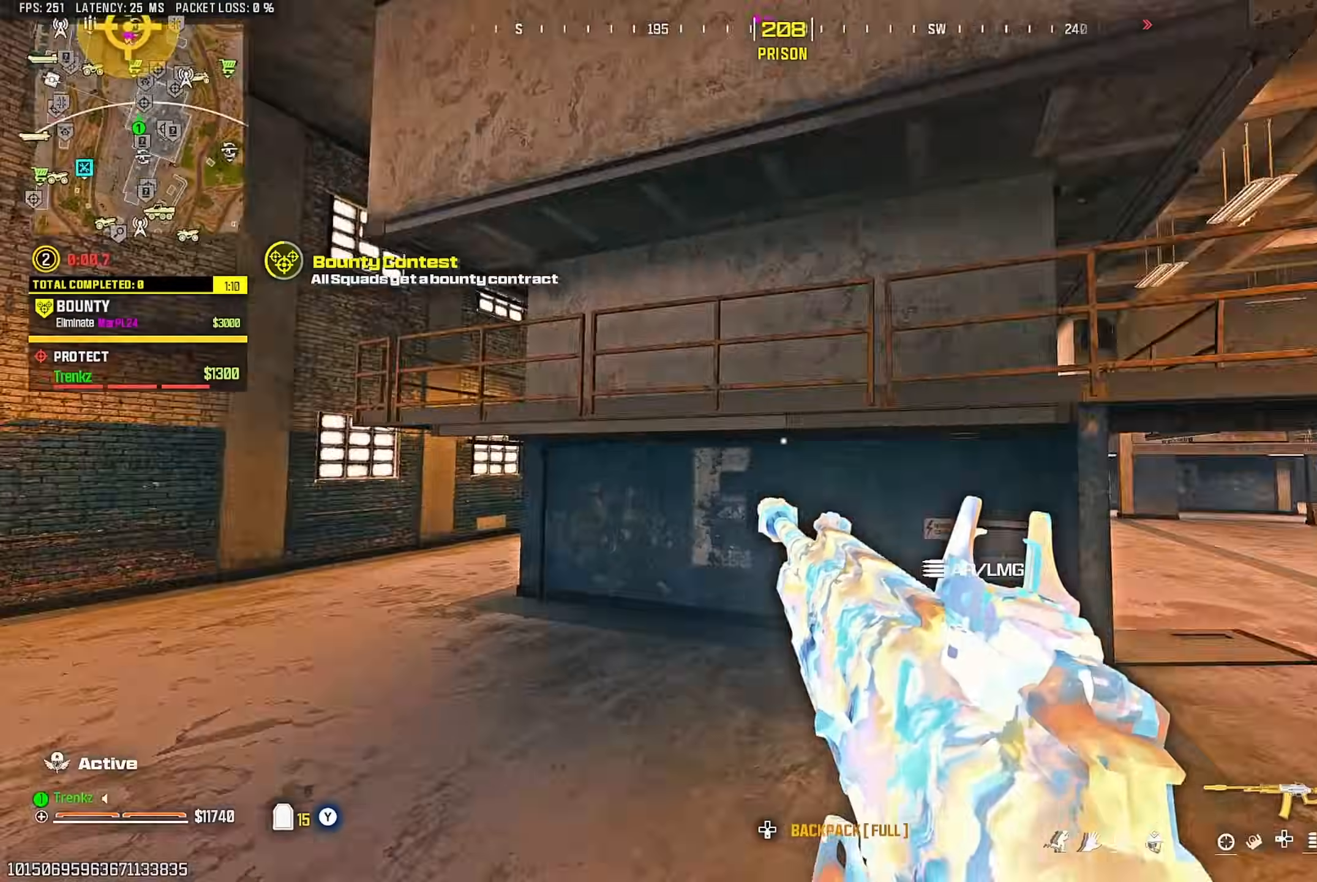
{"buttons": [], "left_stick": "up-left", "right_stick": "center", "events": [[83, "right_stick", "right"], [133, "left_stick", "up-left"], [183, "right_stick", "down-right"], [267, "R3", "down"], [300, "right_stick", "center"], [333, "R3", "up"]]}
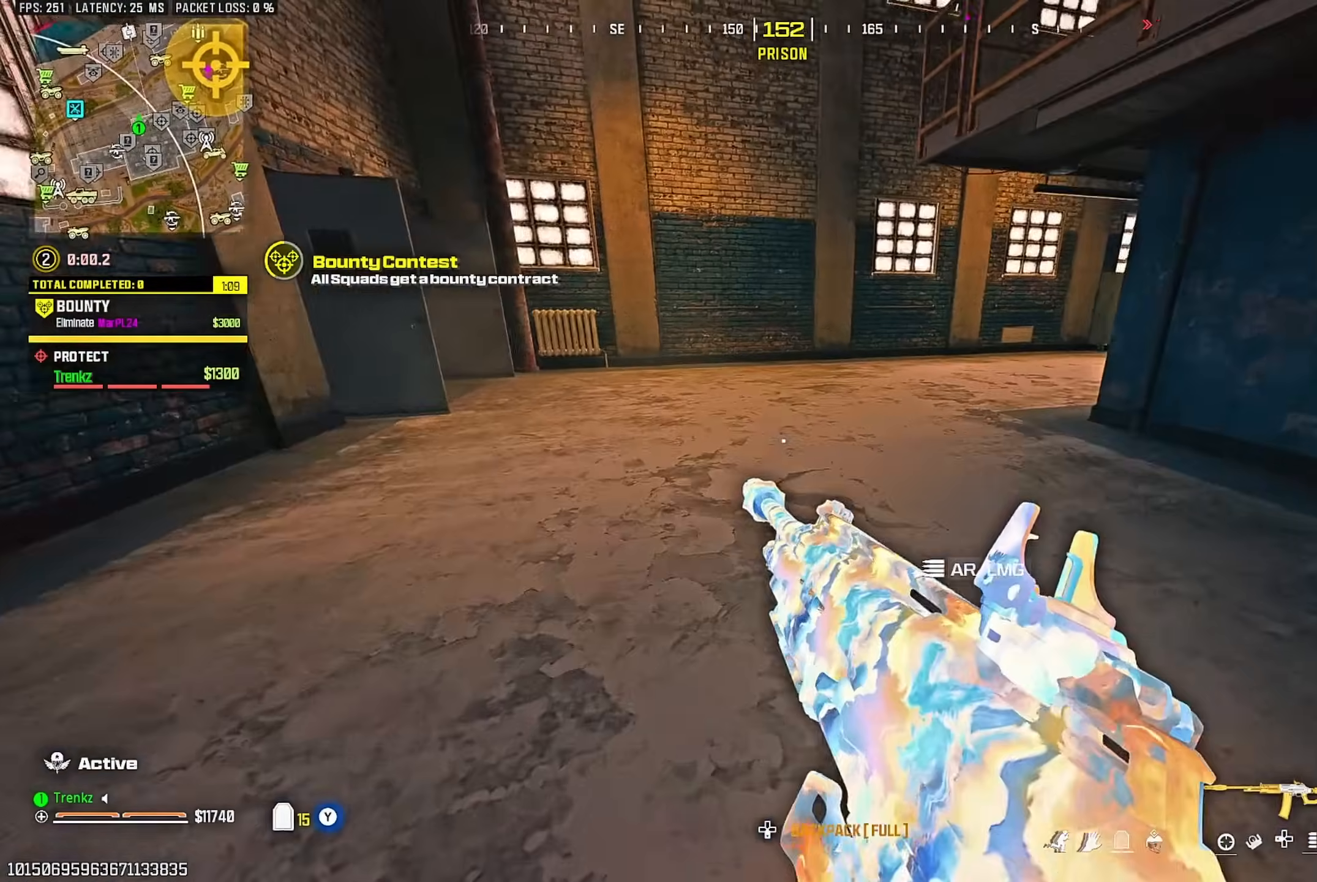
{"buttons": [], "left_stick": "up-left", "right_stick": "right", "events": [[183, "CROSS", "down"], [267, "right_stick", "left"], [283, "CROSS", "up"], [383, "right_stick", "center"], [467, "right_stick", "right"]]}
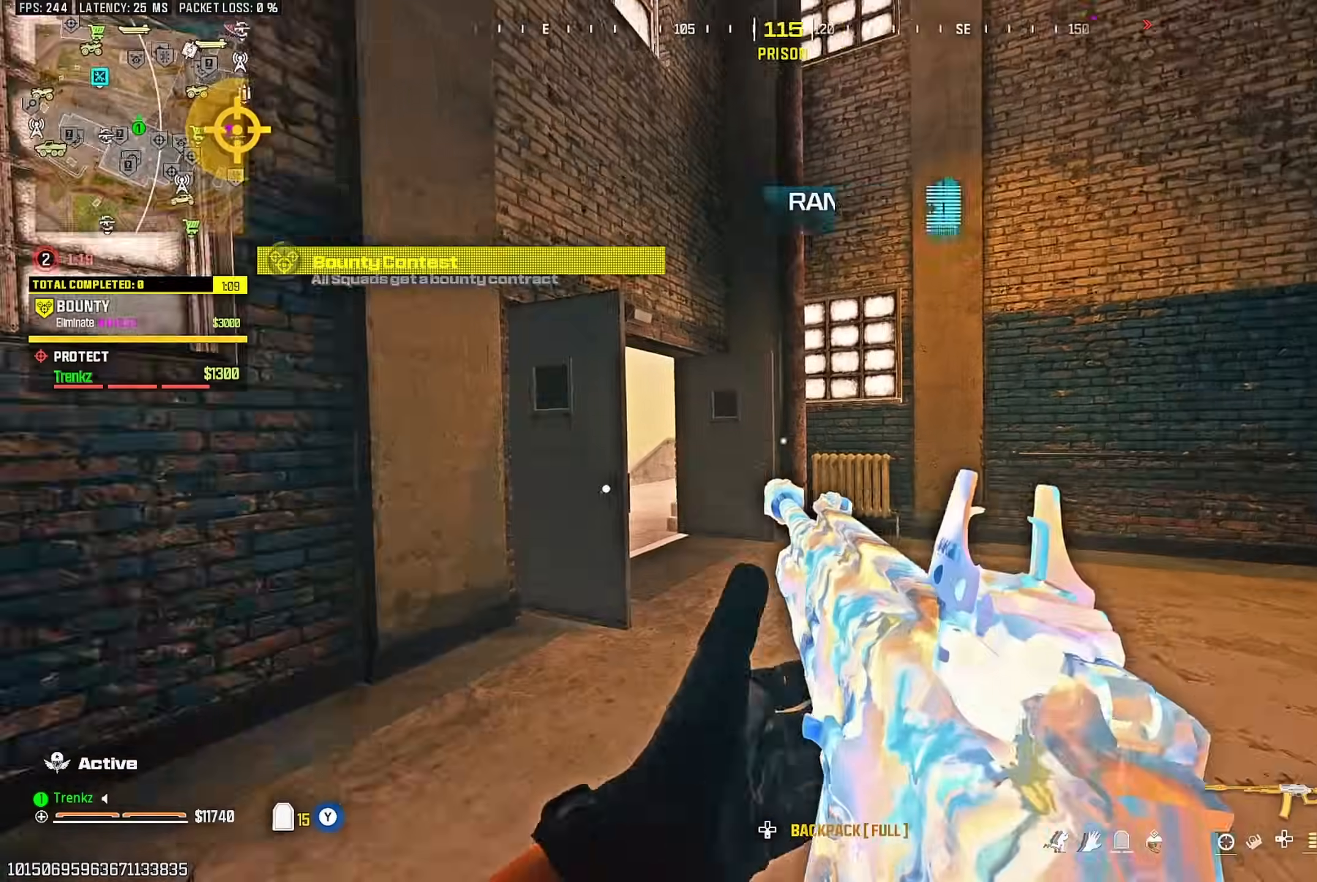
{"buttons": [], "left_stick": "up", "right_stick": "center", "events": [[50, "left_stick", "up"], [67, "right_stick", "center"], [183, "right_stick", "left"], [333, "right_stick", "center"]]}
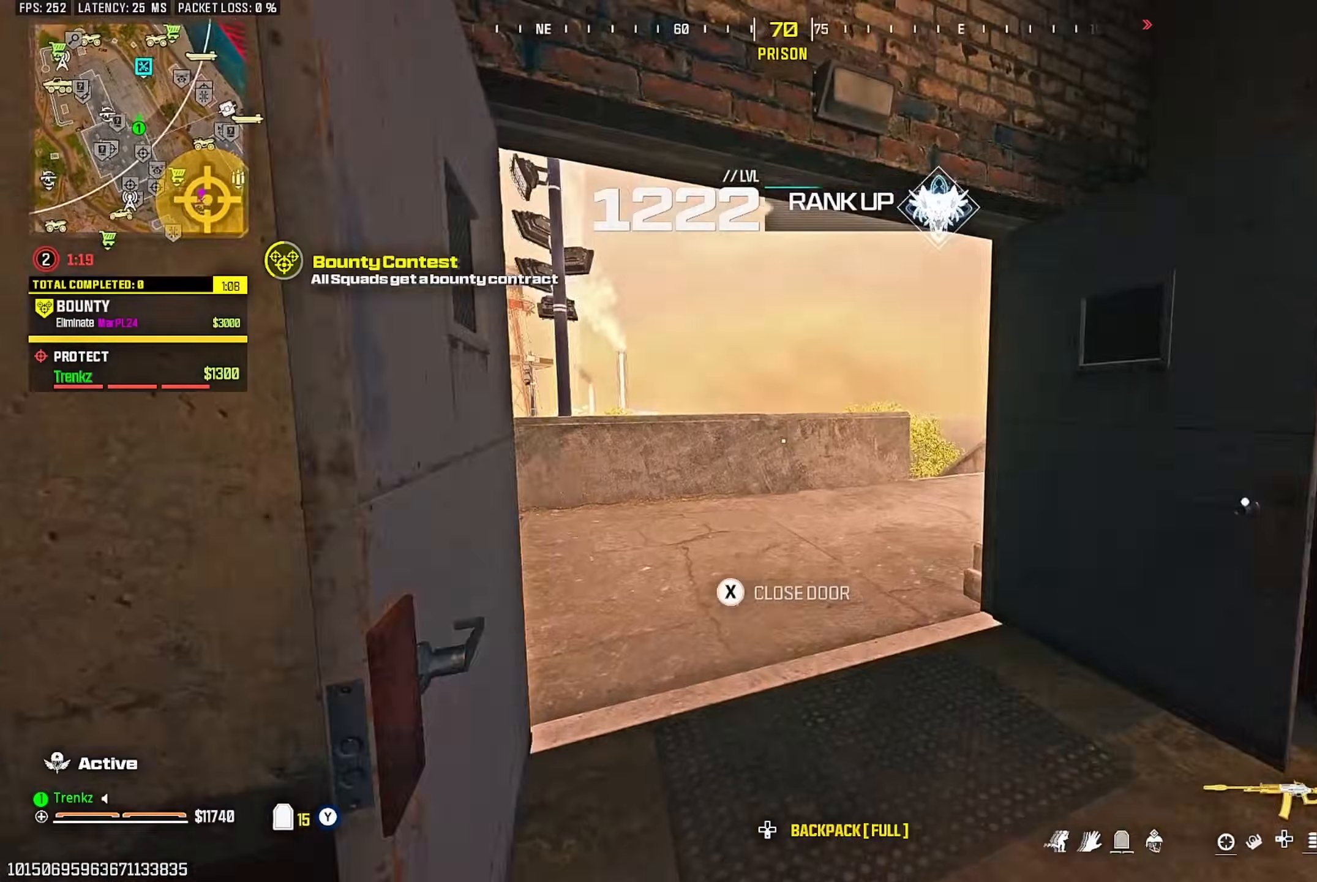
{"buttons": ["TRIANGLE"], "left_stick": "up", "right_stick": "right"}
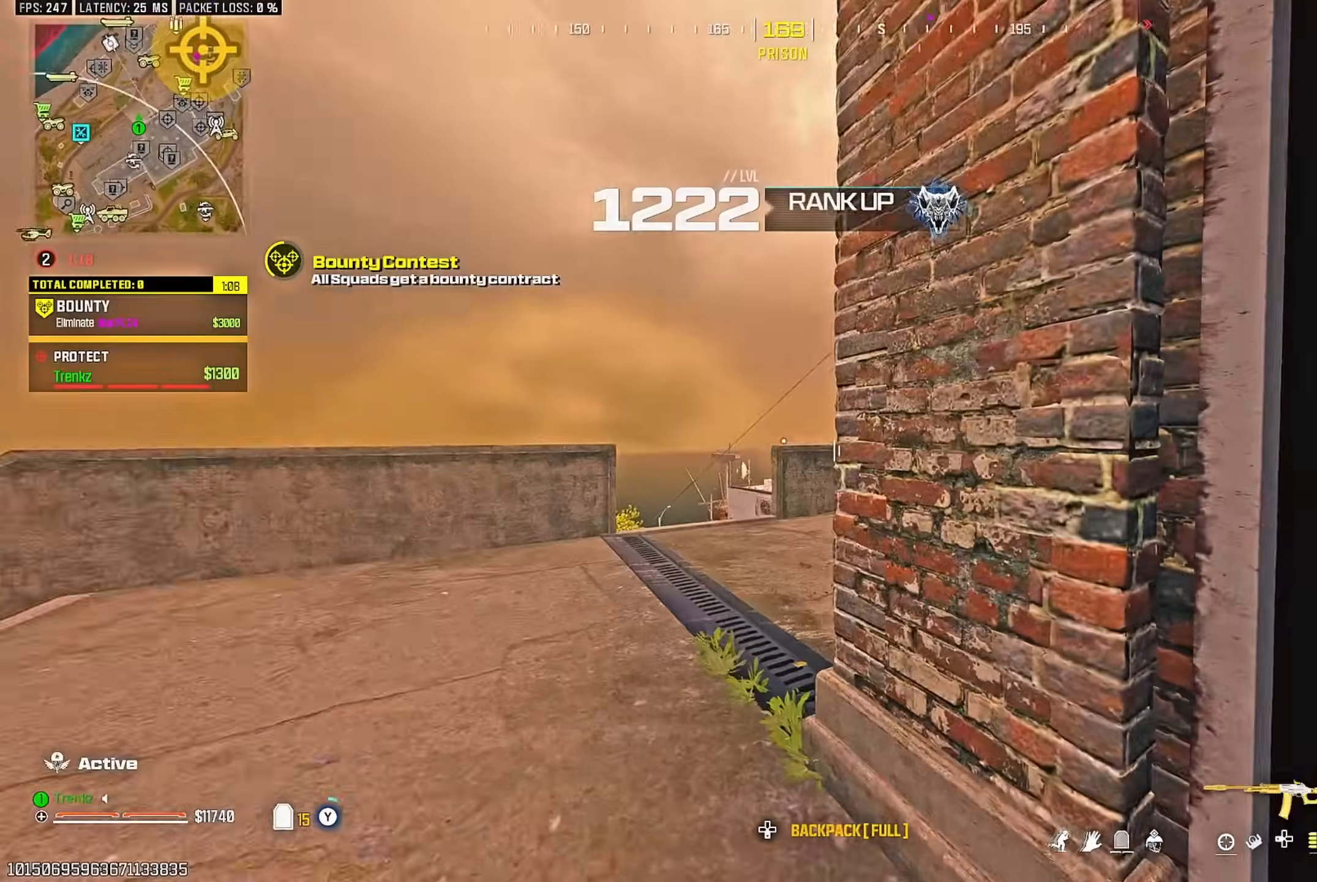
{"buttons": ["L2"], "left_stick": "up-left", "right_stick": "center"}
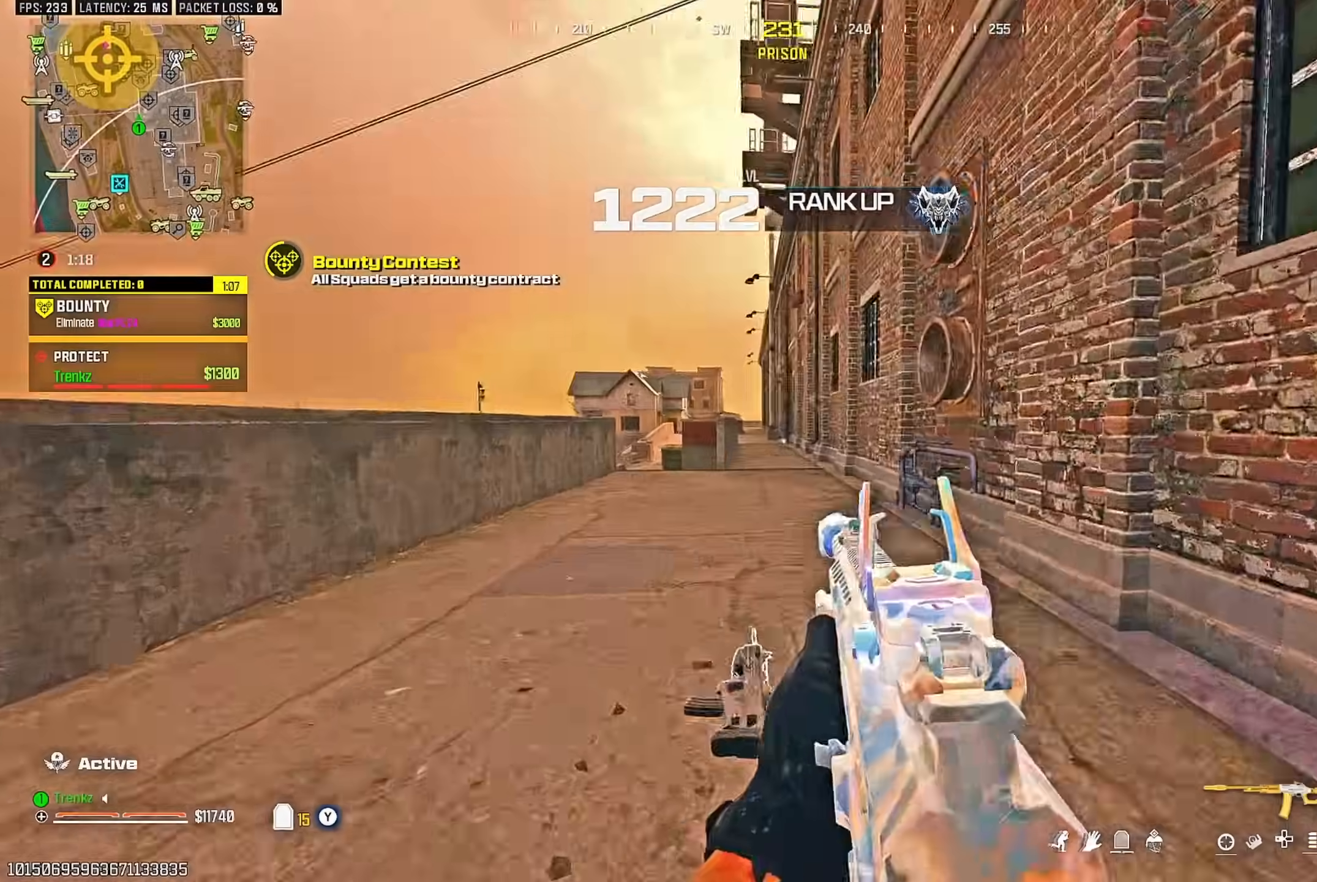
{"buttons": ["TRIANGLE"], "left_stick": "up-right", "right_stick": "right"}
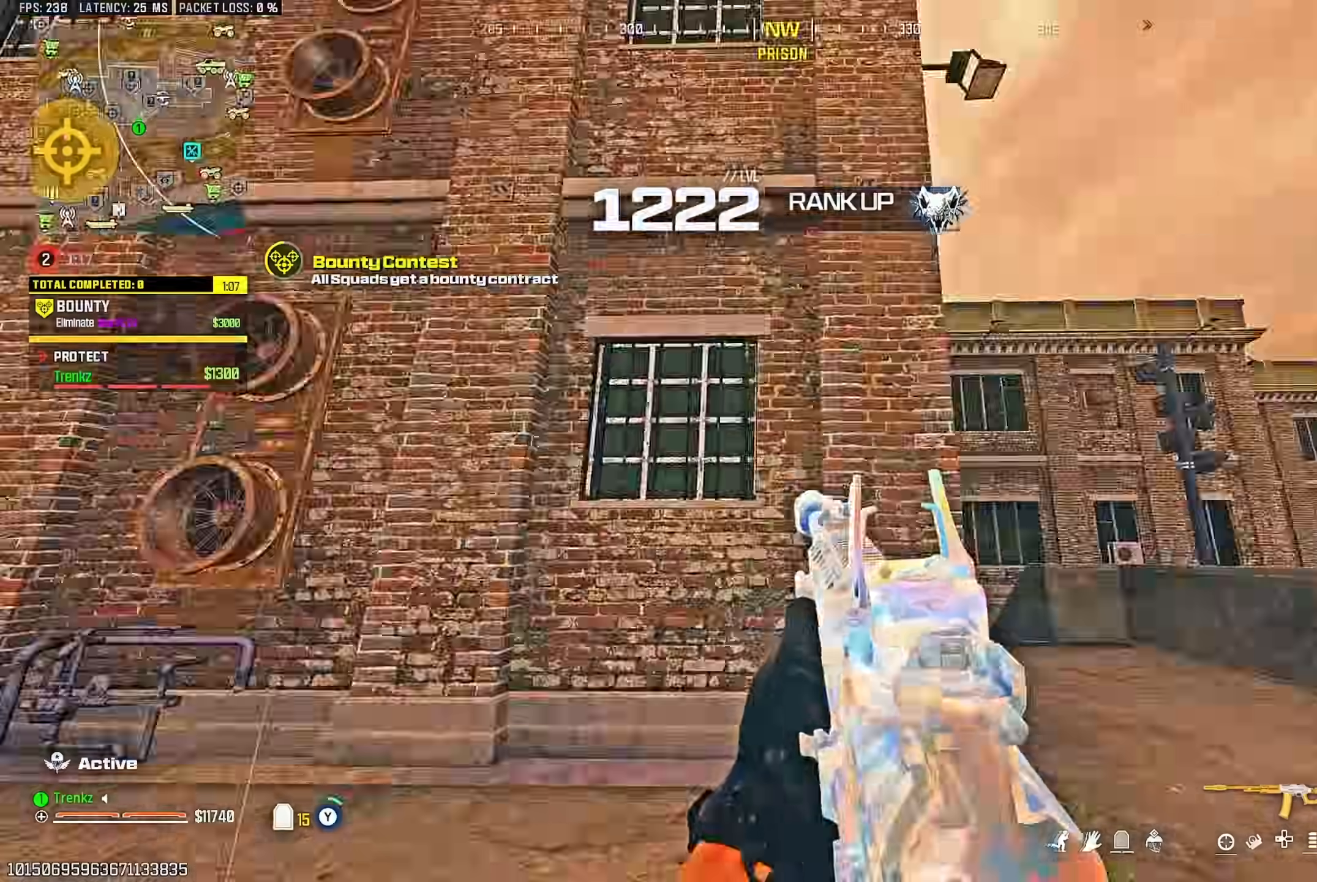
{"buttons": [], "left_stick": "up", "right_stick": "down"}
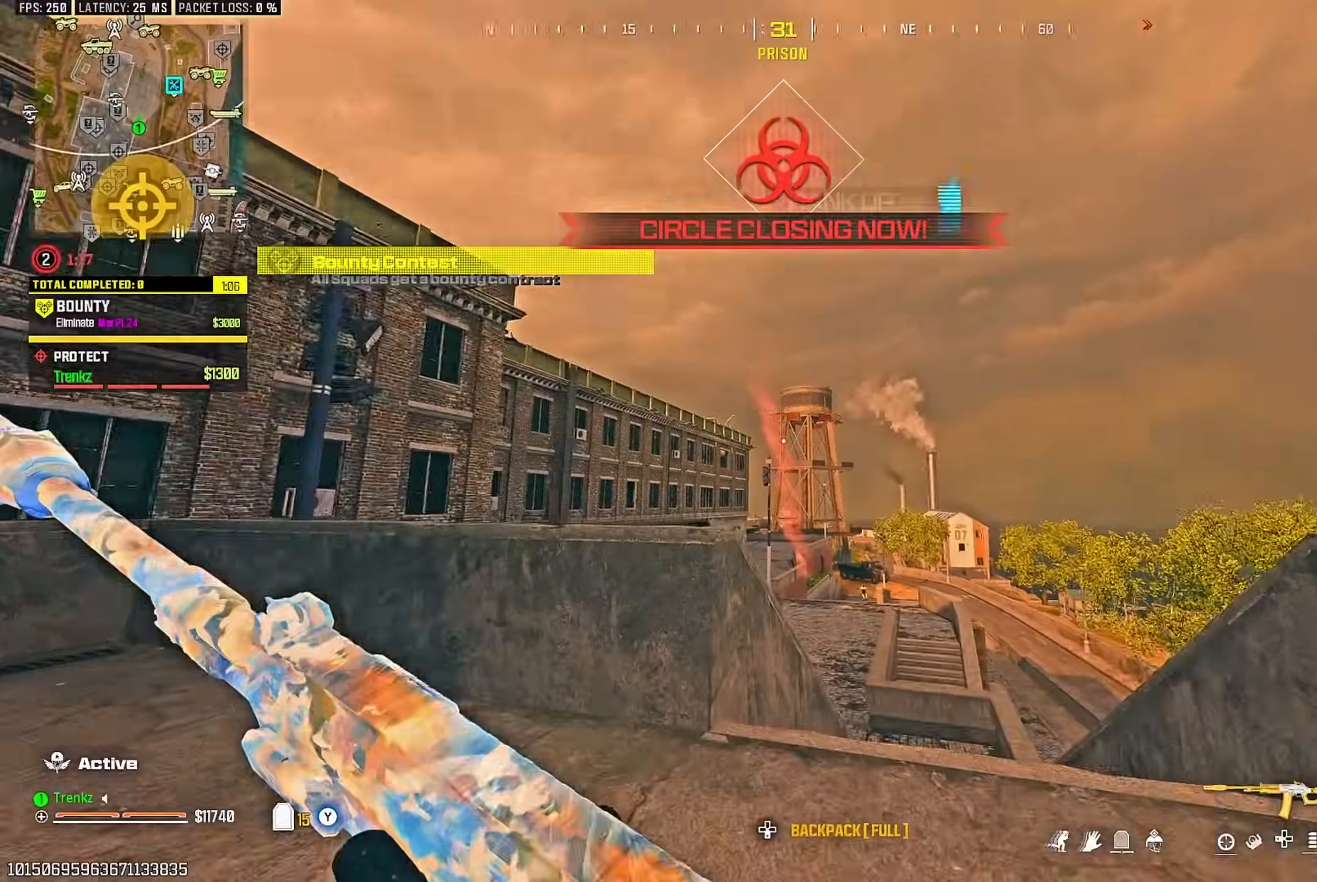
{"buttons": ["L2"], "left_stick": "up-left", "right_stick": "center", "events": [[83, "right_stick", "center"], [133, "L2", "down"], [167, "left_stick", "up-left"]]}
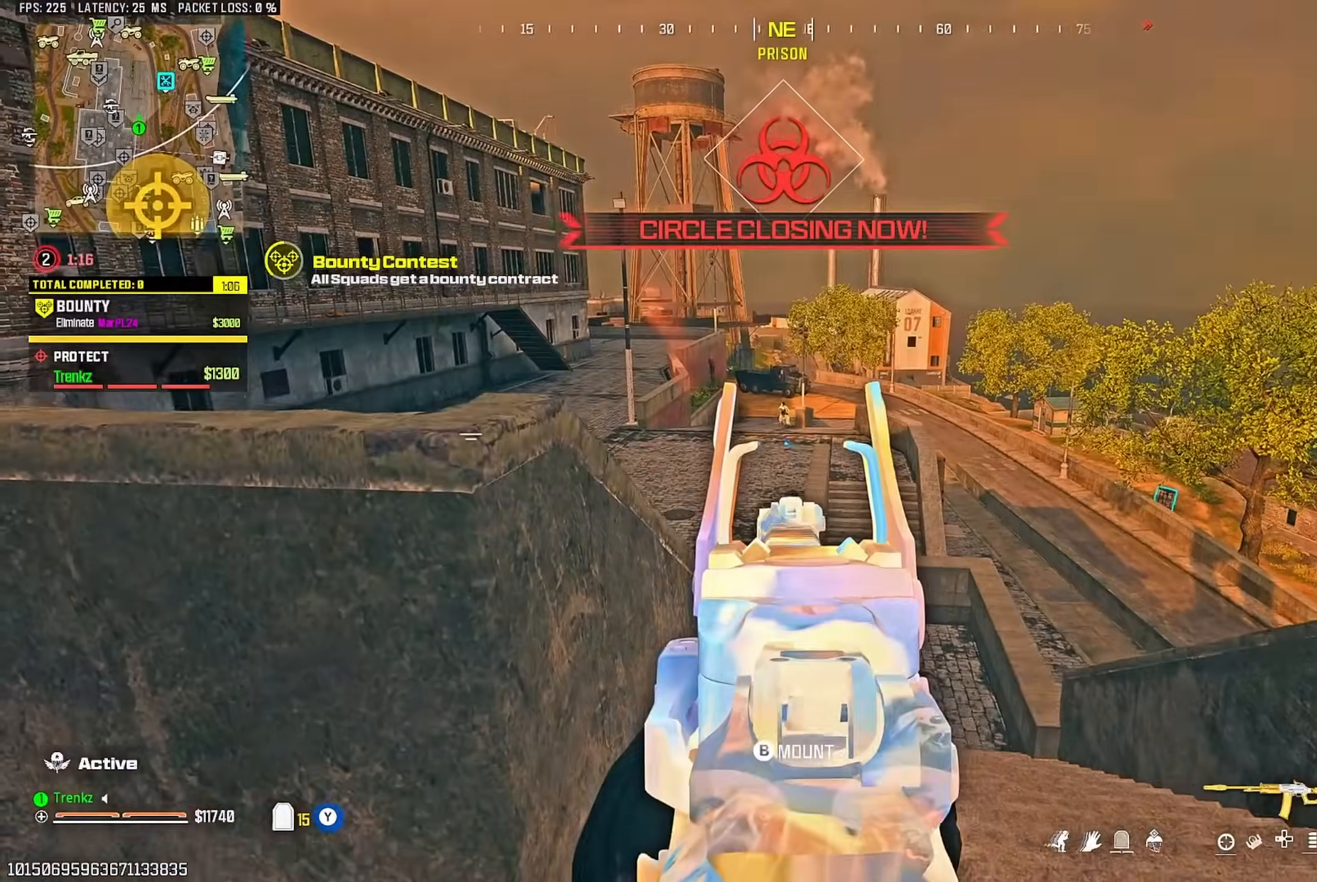
{"buttons": ["L2", "R2"], "left_stick": "center", "right_stick": "center", "events": [[150, "left_stick", "center"], [217, "R2", "down"]]}
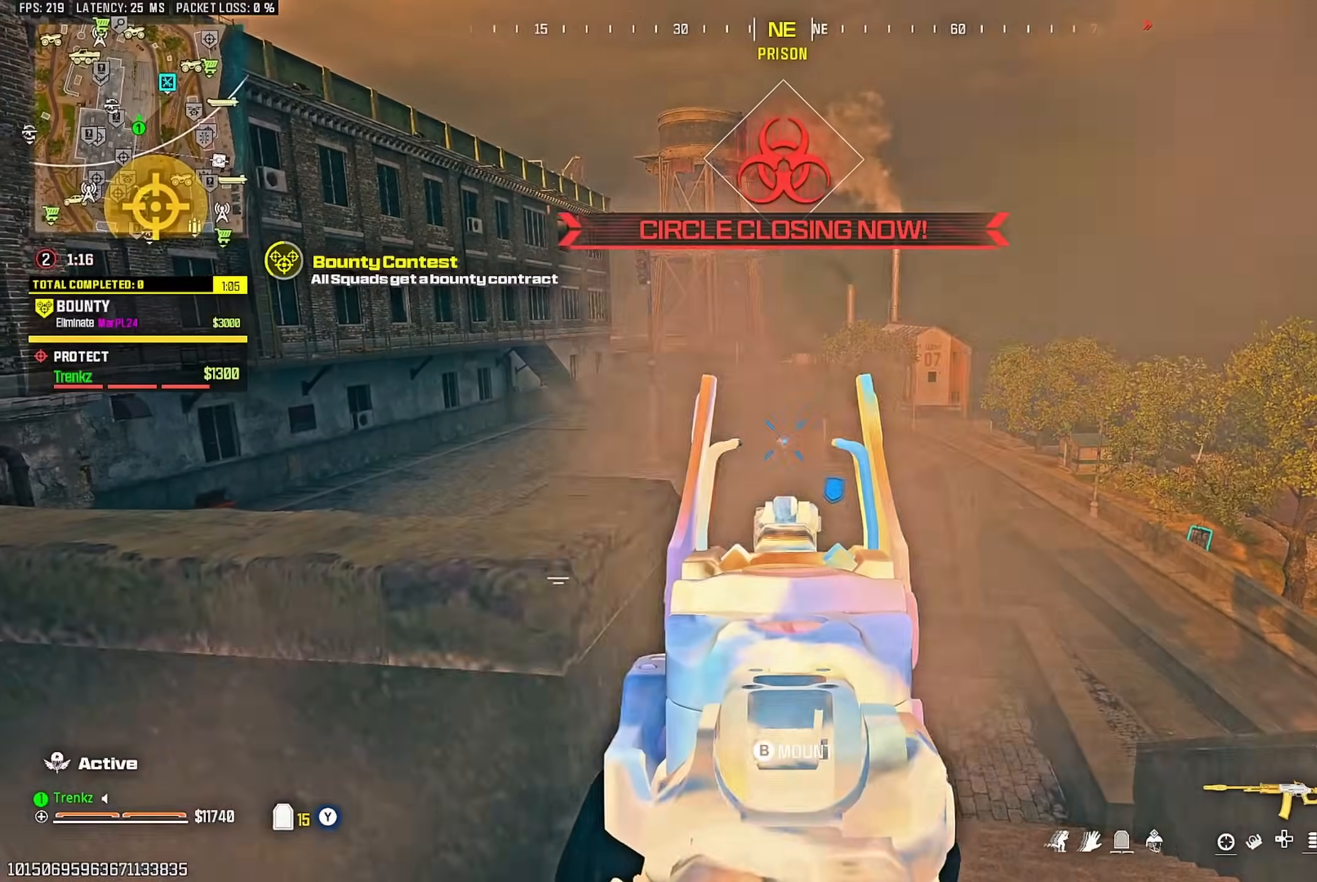
{"buttons": ["L2", "R2"], "left_stick": "center", "right_stick": "center", "events": []}
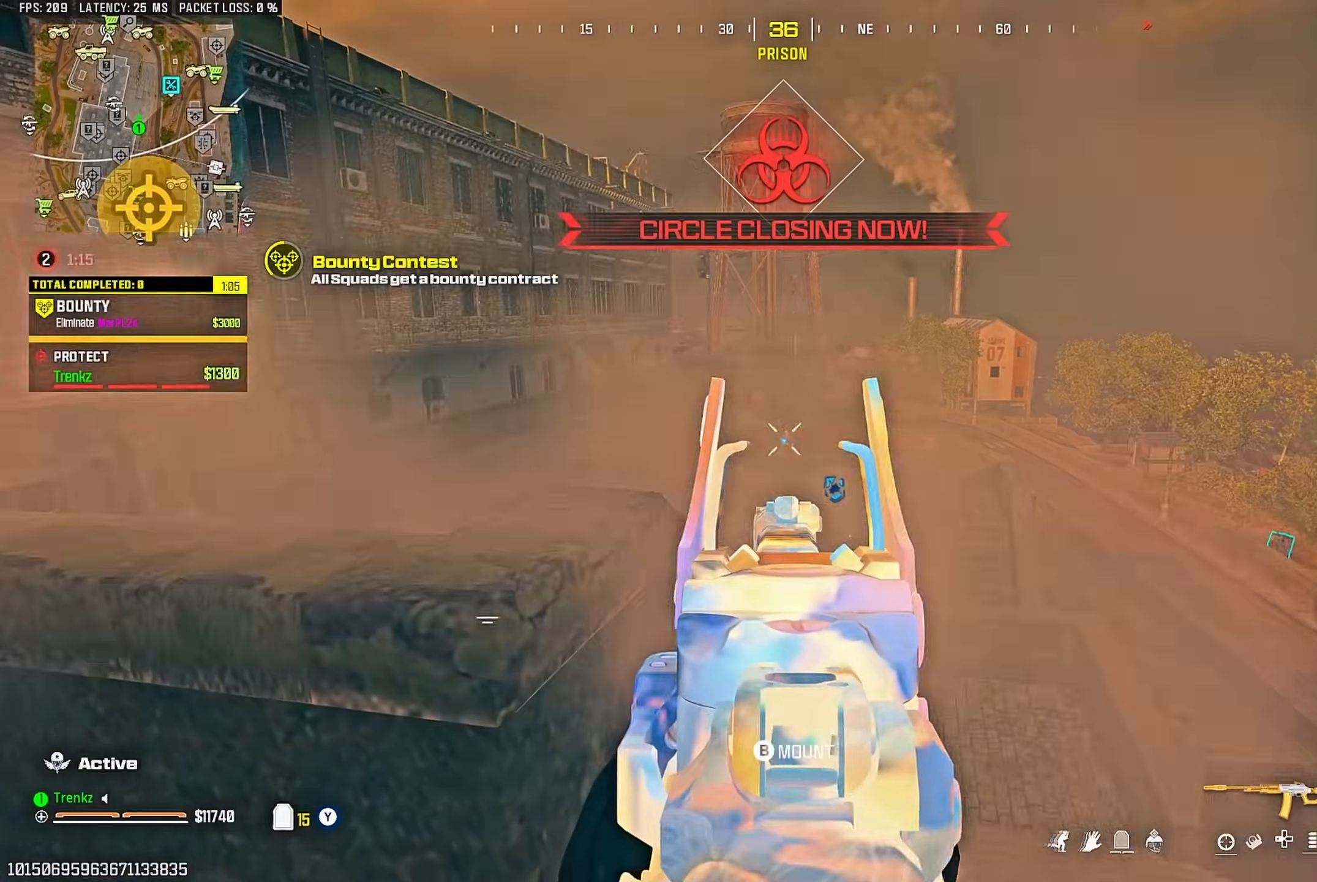
{"buttons": ["L2"], "left_stick": "up-right", "right_stick": "center", "events": [[200, "left_stick", "left"], [283, "L2", "up"], [300, "R2", "up"], [333, "left_stick", "center"], [350, "L2", "down"], [383, "left_stick", "up-right"]]}
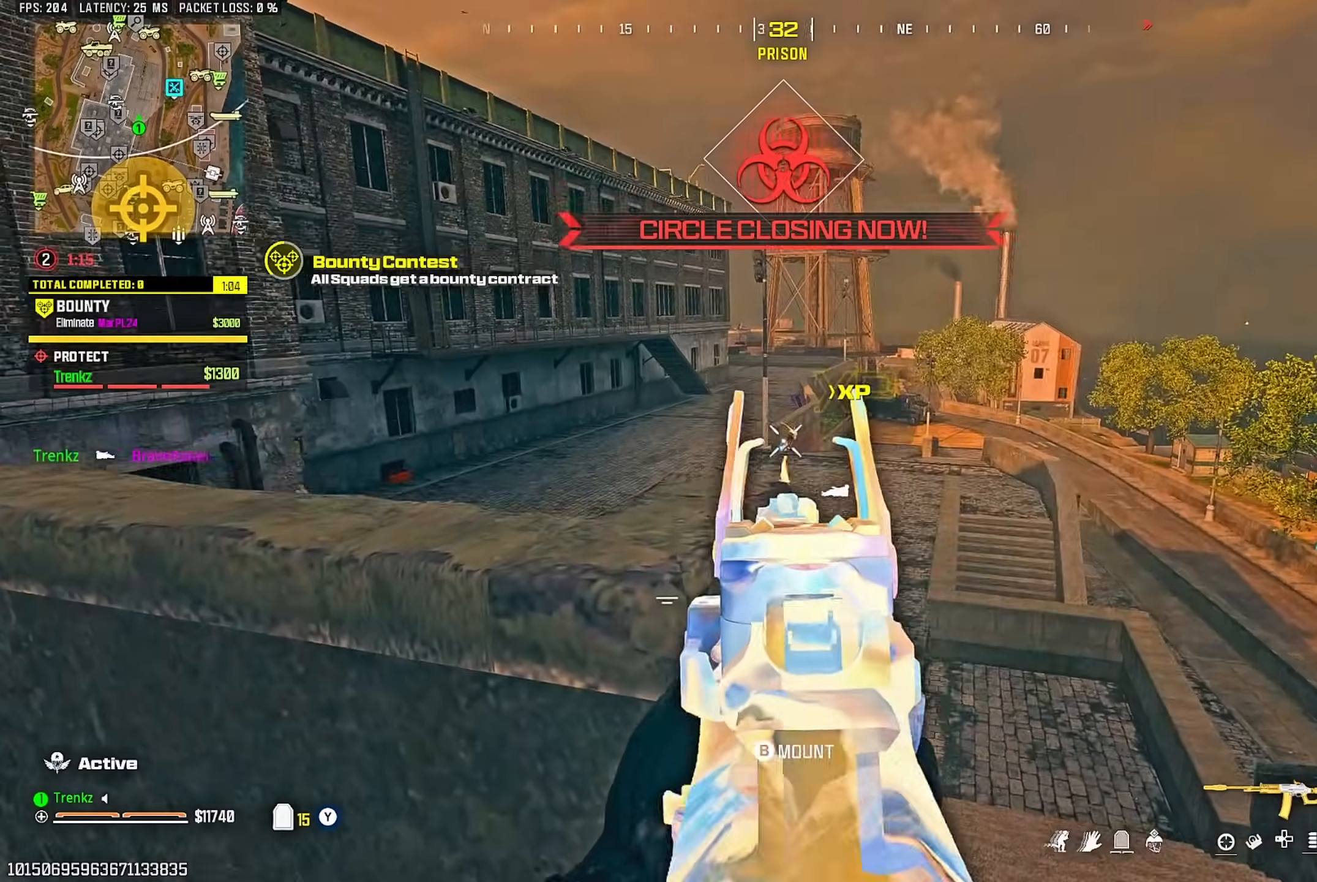
{"buttons": ["L2", "R2"], "left_stick": "center", "right_stick": "center", "events": [[33, "R2", "down"], [50, "left_stick", "center"]]}
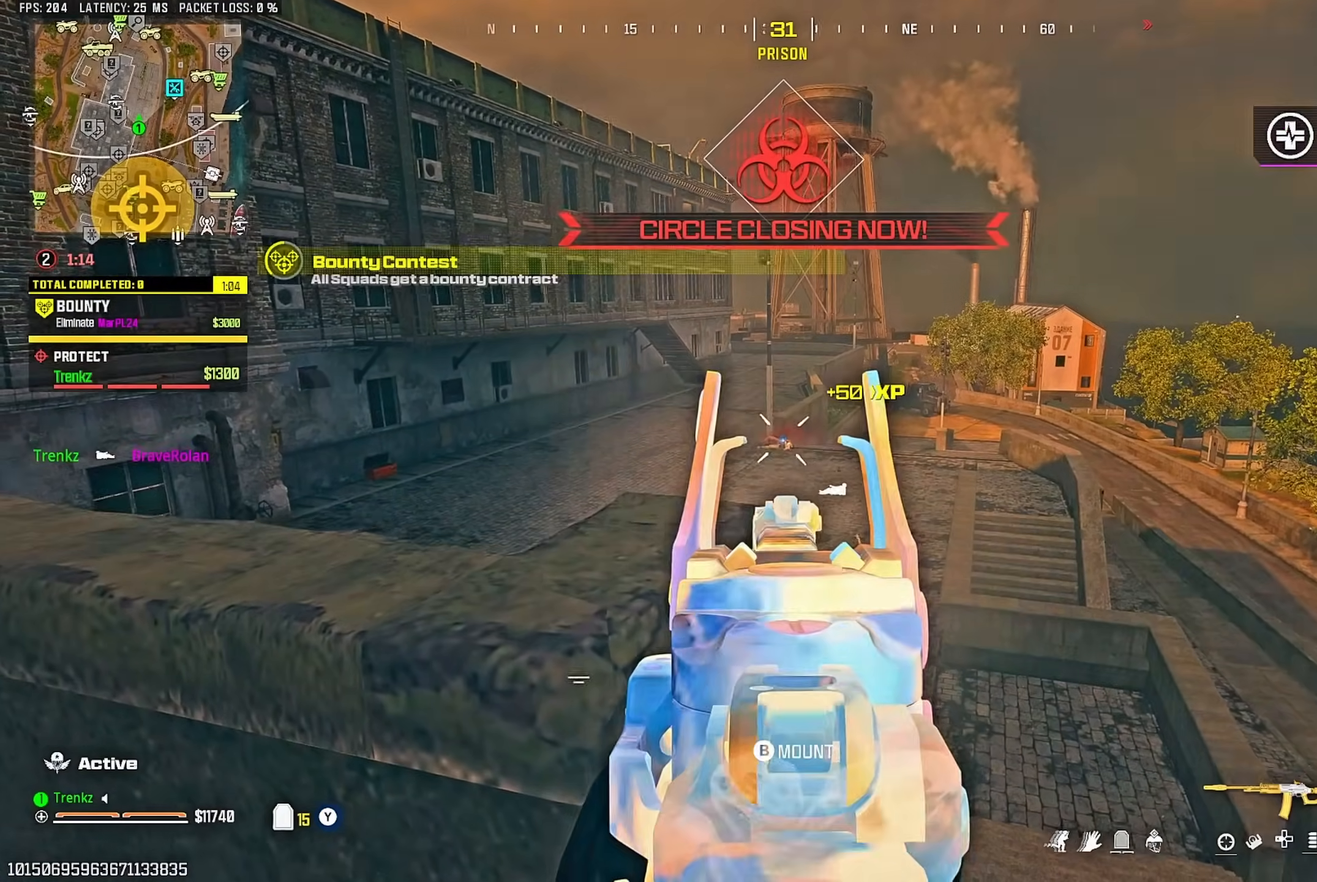
{"buttons": [], "left_stick": "up-left", "right_stick": "center", "events": [[233, "left_stick", "left"], [433, "L2", "up"], [450, "R2", "up"], [450, "left_stick", "up-left"]]}
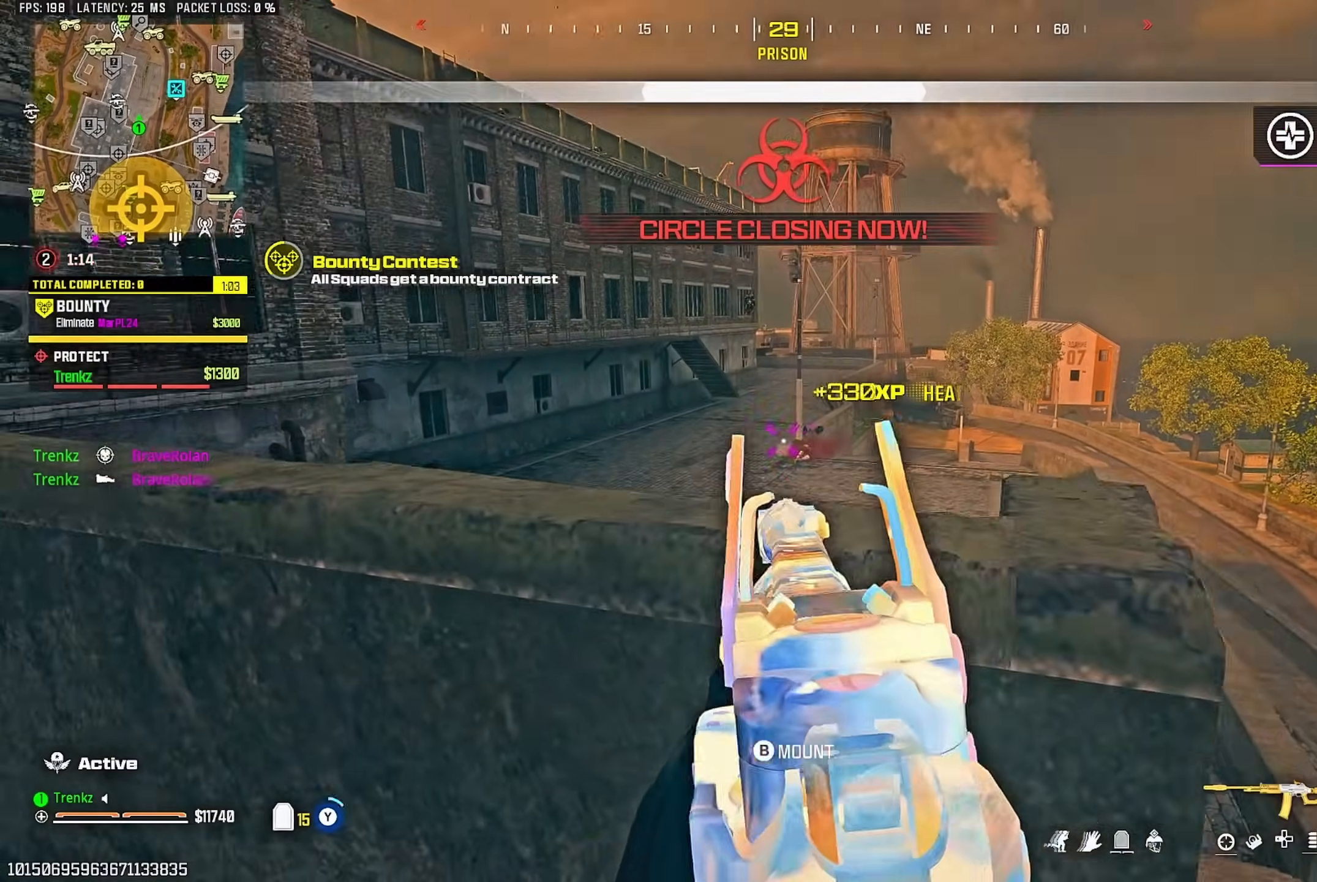
{"buttons": [], "left_stick": "up-right", "right_stick": "center", "events": [[117, "R3", "down"], [200, "left_stick", "down-left"], [267, "left_stick", "down-right"], [400, "R3", "up"], [400, "left_stick", "up-right"], [417, "CROSS", "down"], [500, "CROSS", "up"]]}
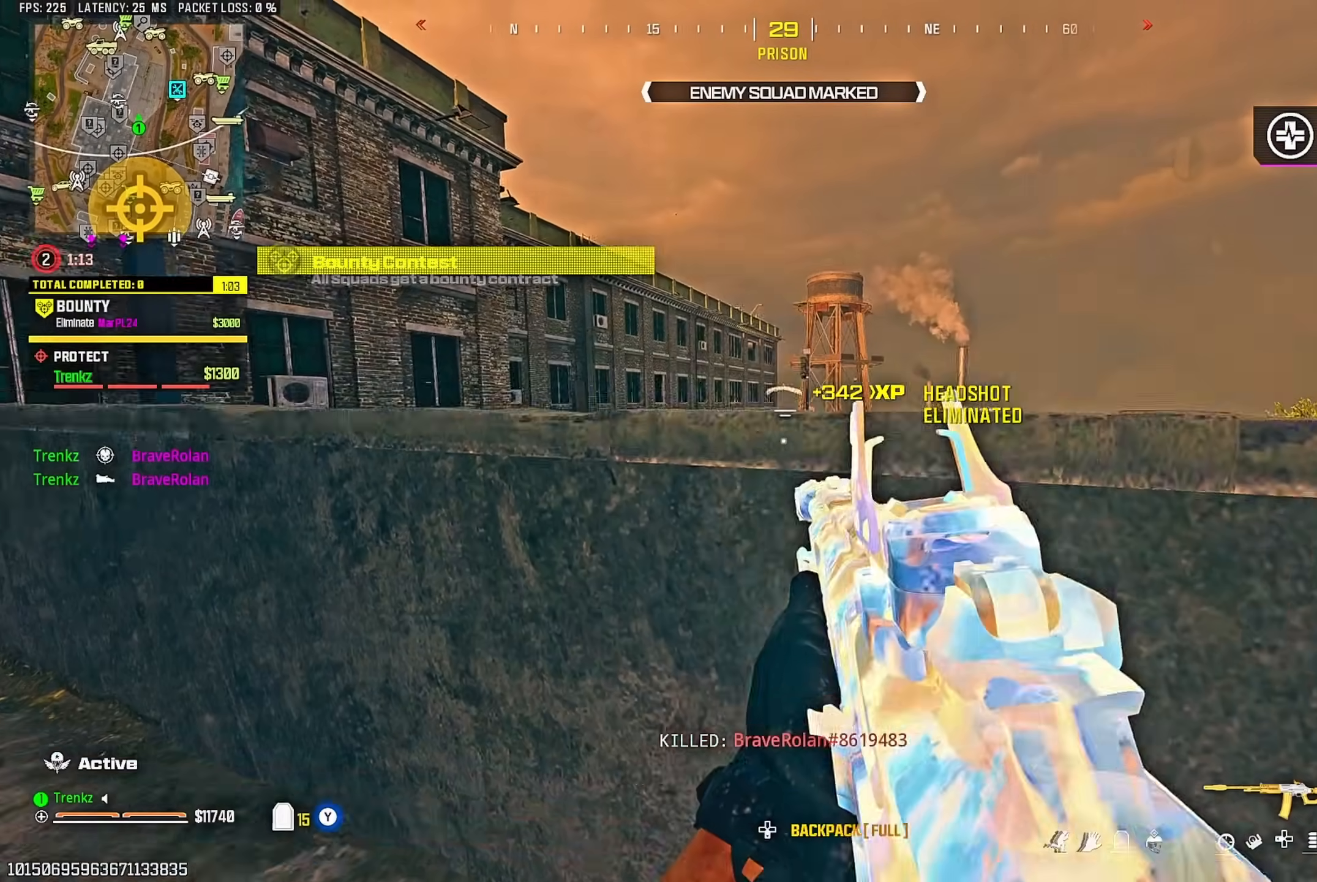
{"buttons": ["L2"], "left_stick": "up-left", "right_stick": "center", "events": [[117, "left_stick", "up"], [217, "left_stick", "center"], [267, "left_stick", "left"], [367, "L2", "down"], [483, "left_stick", "up-left"]]}
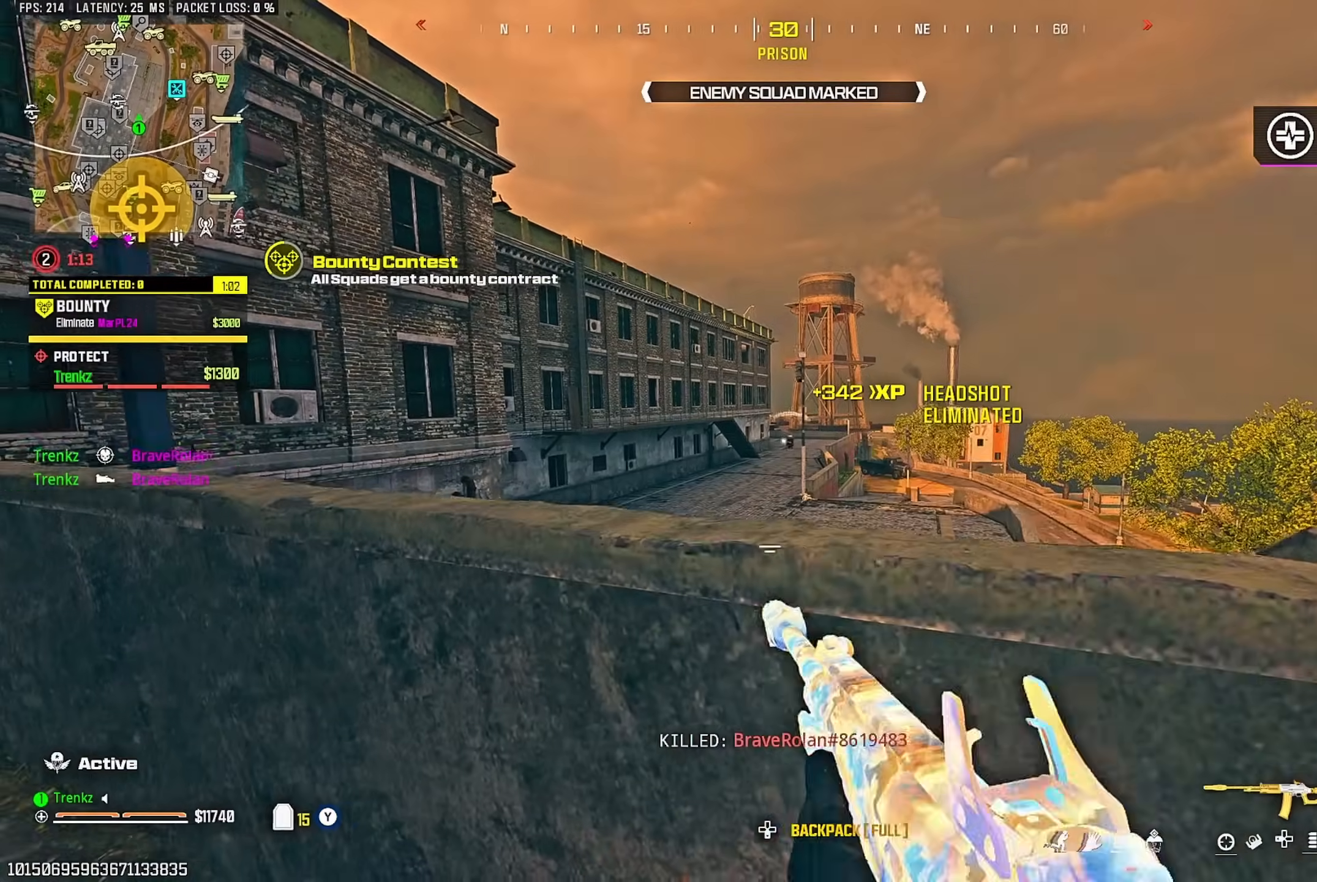
{"buttons": ["L2", "R2"], "left_stick": "center", "right_stick": "center", "events": [[117, "left_stick", "center"], [183, "left_stick", "right"], [250, "left_stick", "center"], [283, "R2", "down"], [333, "left_stick", "left"], [500, "left_stick", "center"]]}
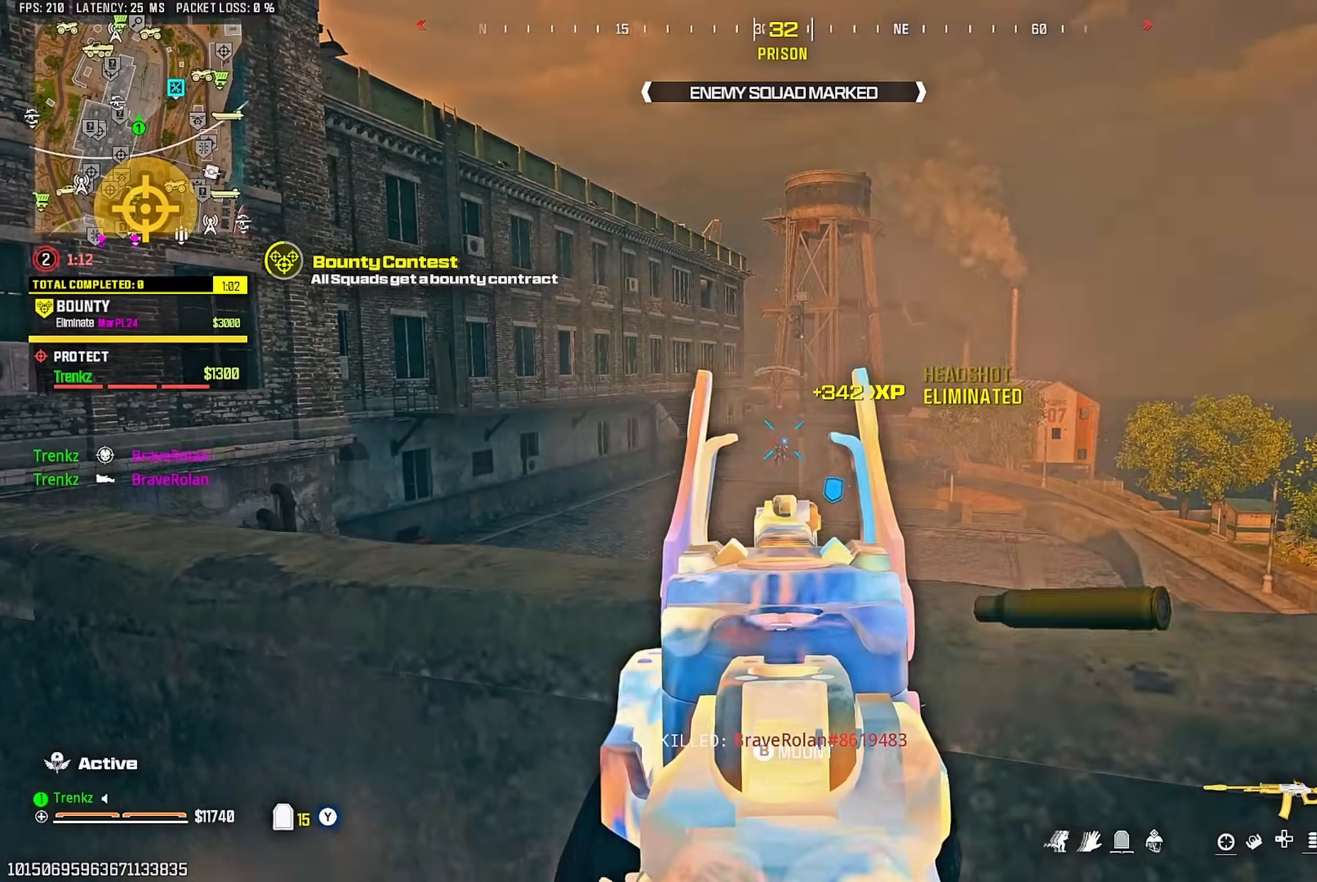
{"buttons": ["L2", "R2"], "left_stick": "center", "right_stick": "center", "events": []}
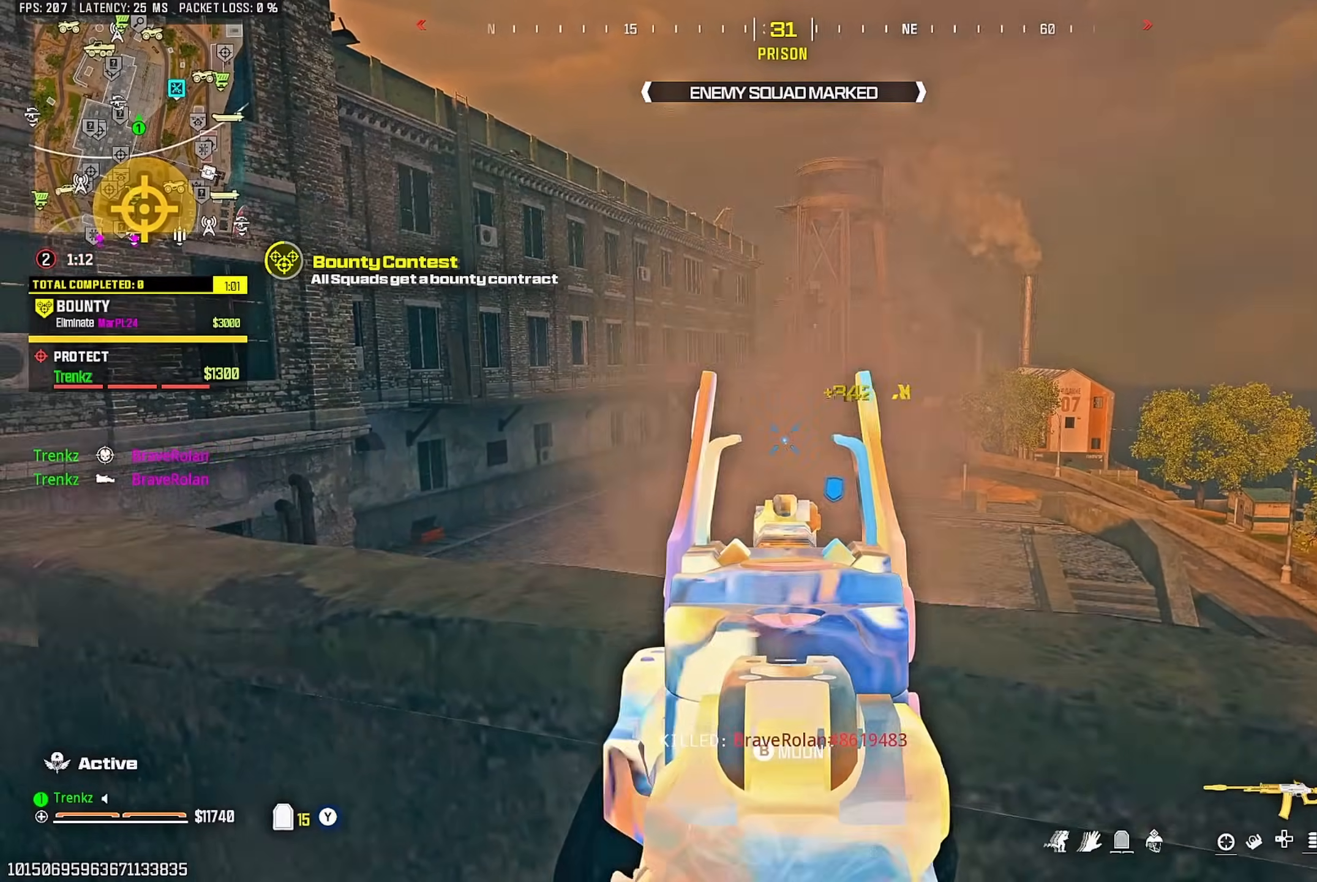
{"buttons": ["L2", "R2"], "left_stick": "center", "right_stick": "center", "events": []}
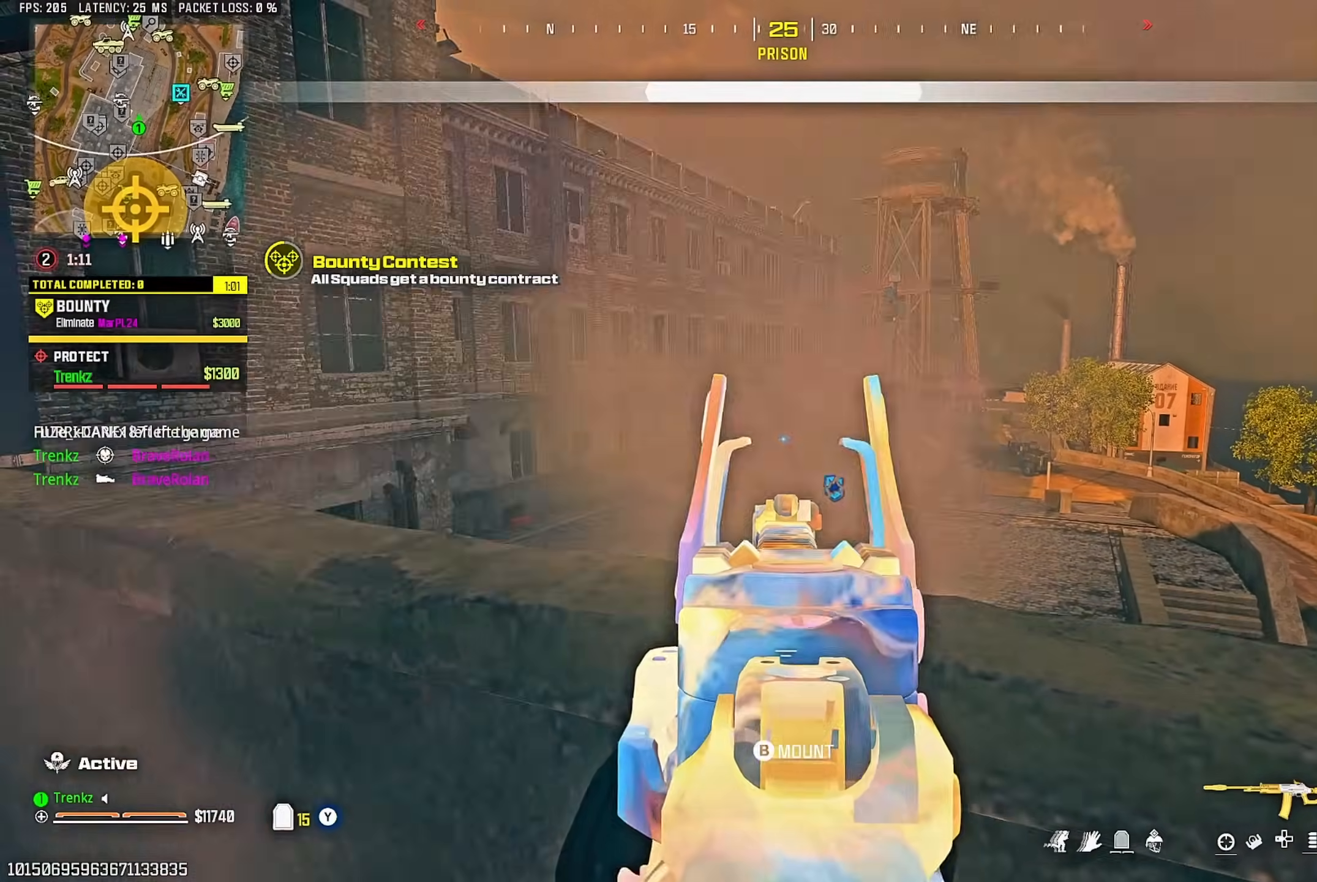
{"buttons": ["L2", "R2"], "left_stick": "center", "right_stick": "center", "events": []}
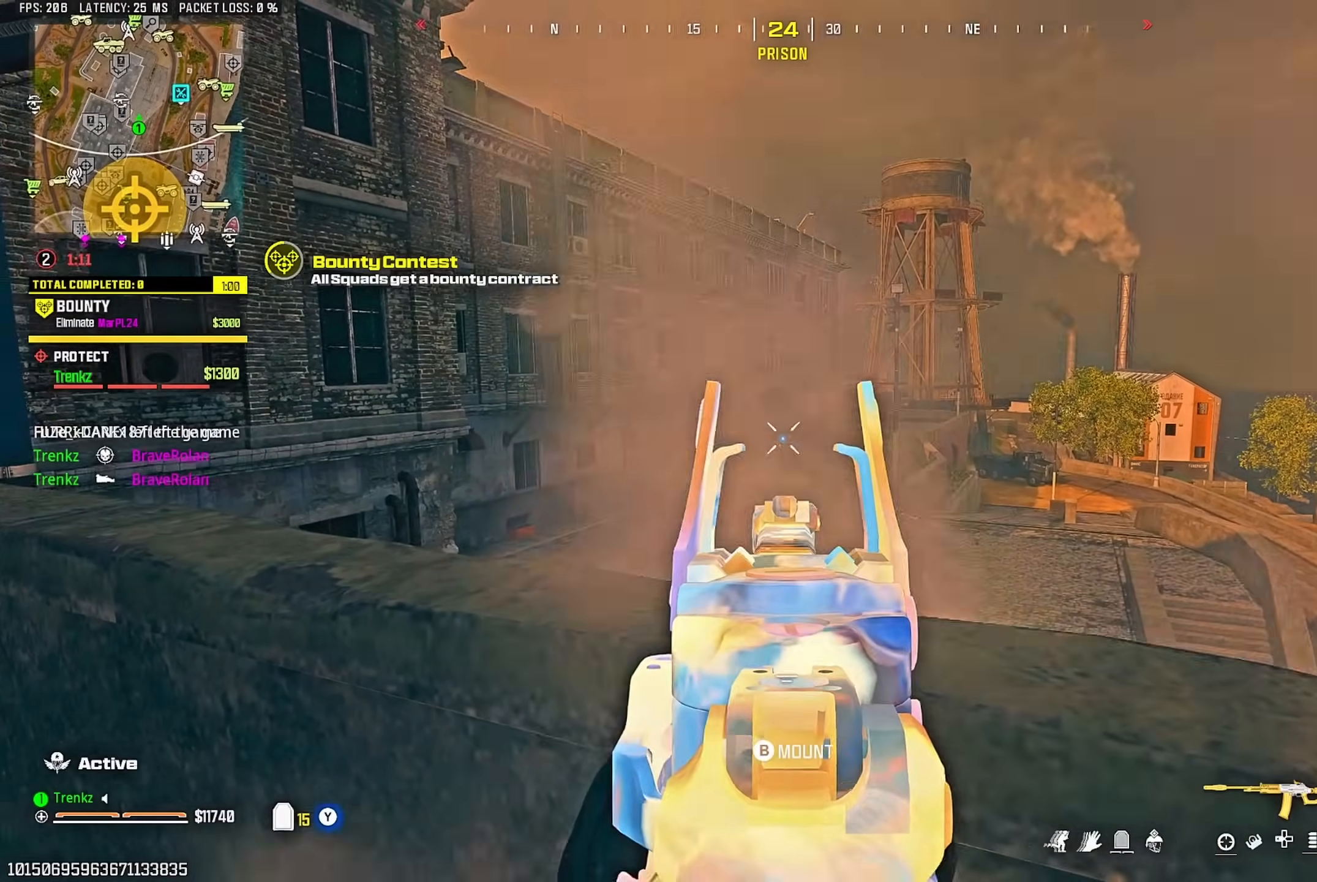
{"buttons": ["L2", "R2"], "left_stick": "center", "right_stick": "center", "events": []}
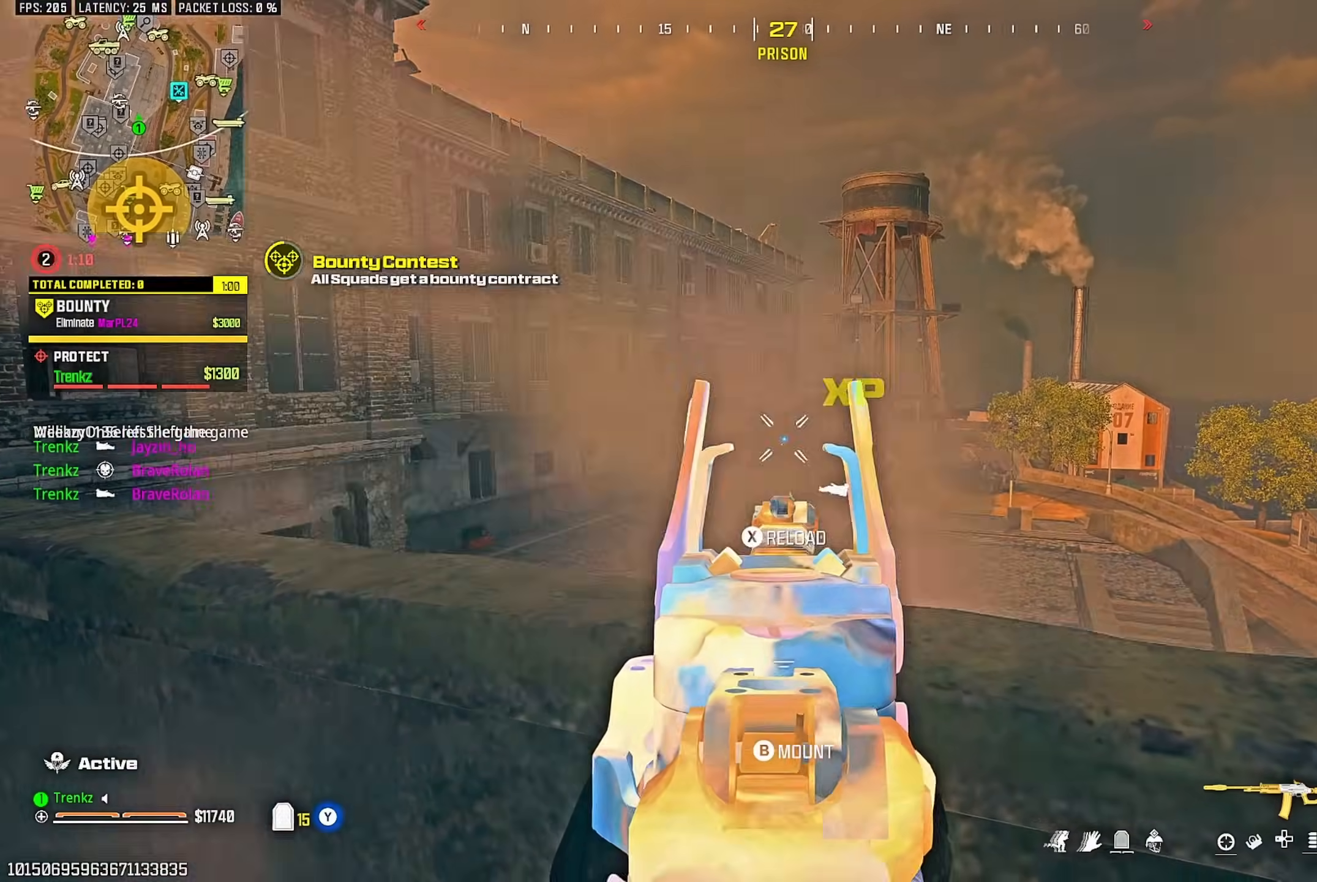
{"buttons": [], "left_stick": "left", "right_stick": "up", "events": [[250, "L2", "up"], [317, "SQUARE", "down"], [333, "R2", "up"], [367, "right_stick", "left"], [400, "SQUARE", "up"], [417, "left_stick", "left"], [500, "right_stick", "up"]]}
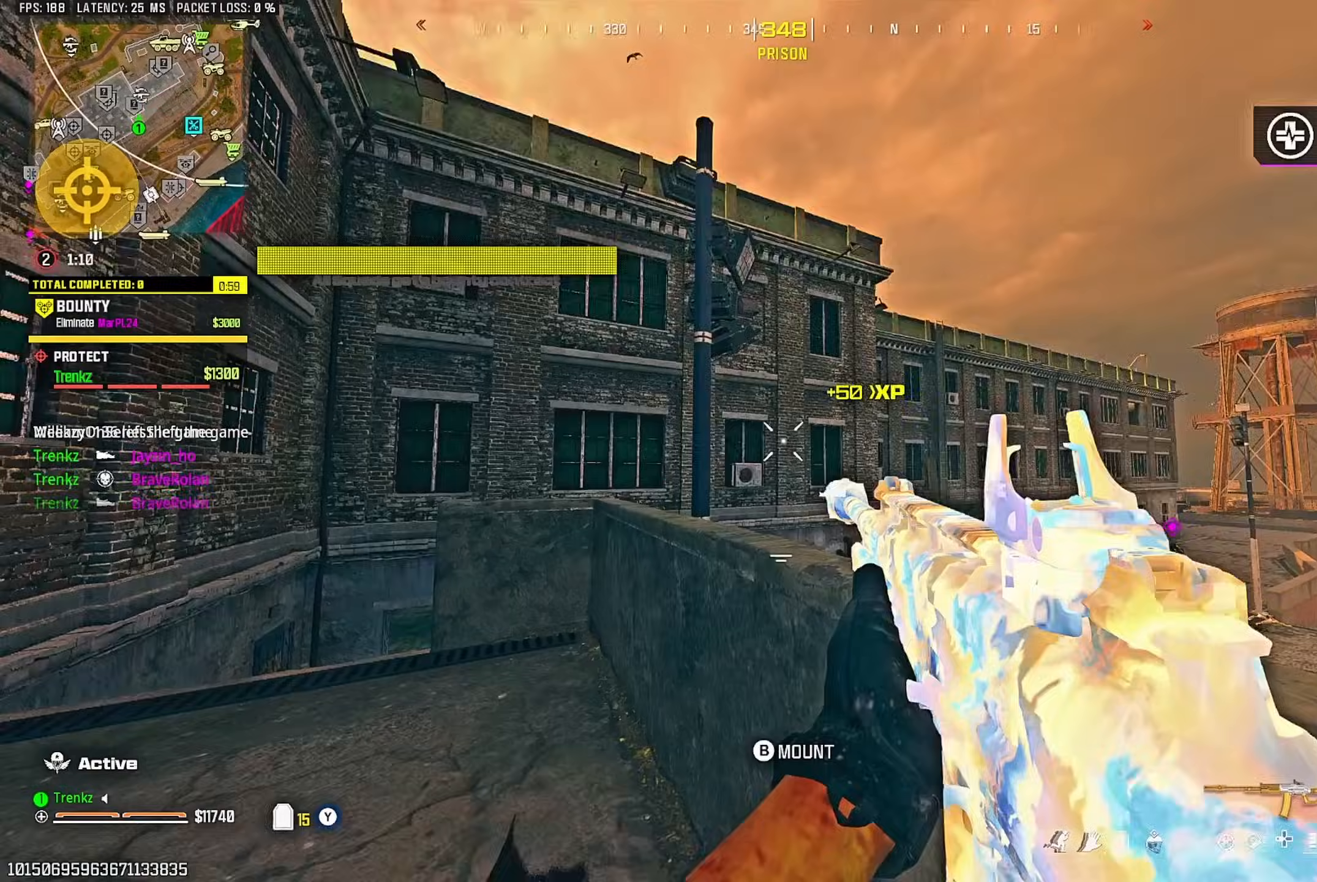
{"buttons": [], "left_stick": "down-left", "right_stick": "center", "events": [[117, "right_stick", "center"], [300, "left_stick", "down-left"]]}